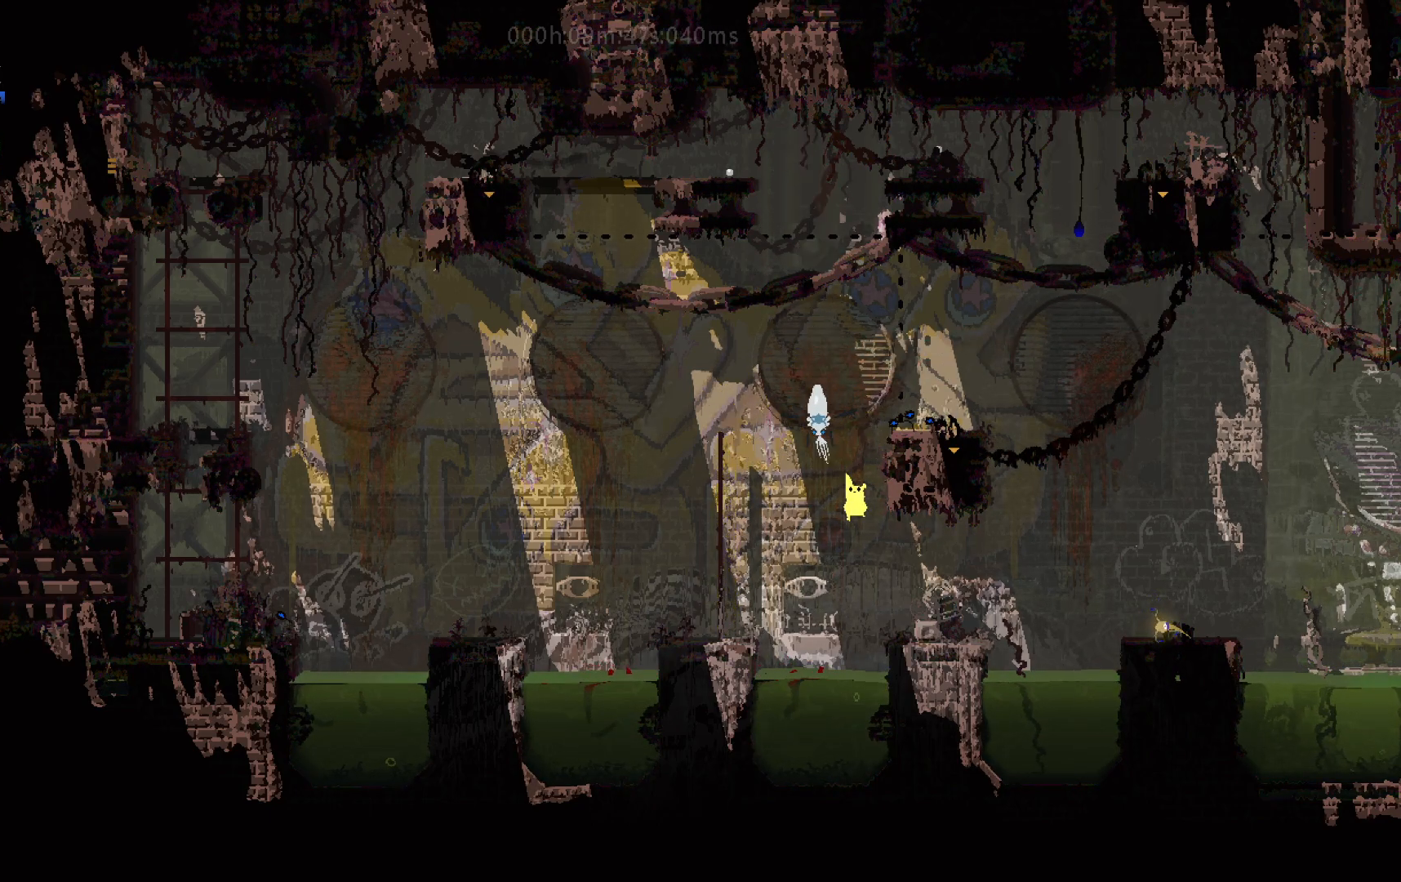
Gameplay with keyboard and mouse; each line is a JSON object with the keys held at the frame after it. "events" lists presses ("down") and releases ("up") of "down", "g", "j", "left", "right", "t" and "up" between this image and that frame as [ms after this image, input, new state], when the widget could be followed in between. No other keys are recorded. Mouse buttons are not recorded. Not read: mouse_move.
{"keys": ["up"], "events": [[33, "g", "down"], [33, "j", "up"], [67, "up", "down"], [117, "j", "down"], [150, "g", "up"], [217, "g", "down"], [317, "g", "up"], [317, "j", "up"], [500, "right", "up"]]}
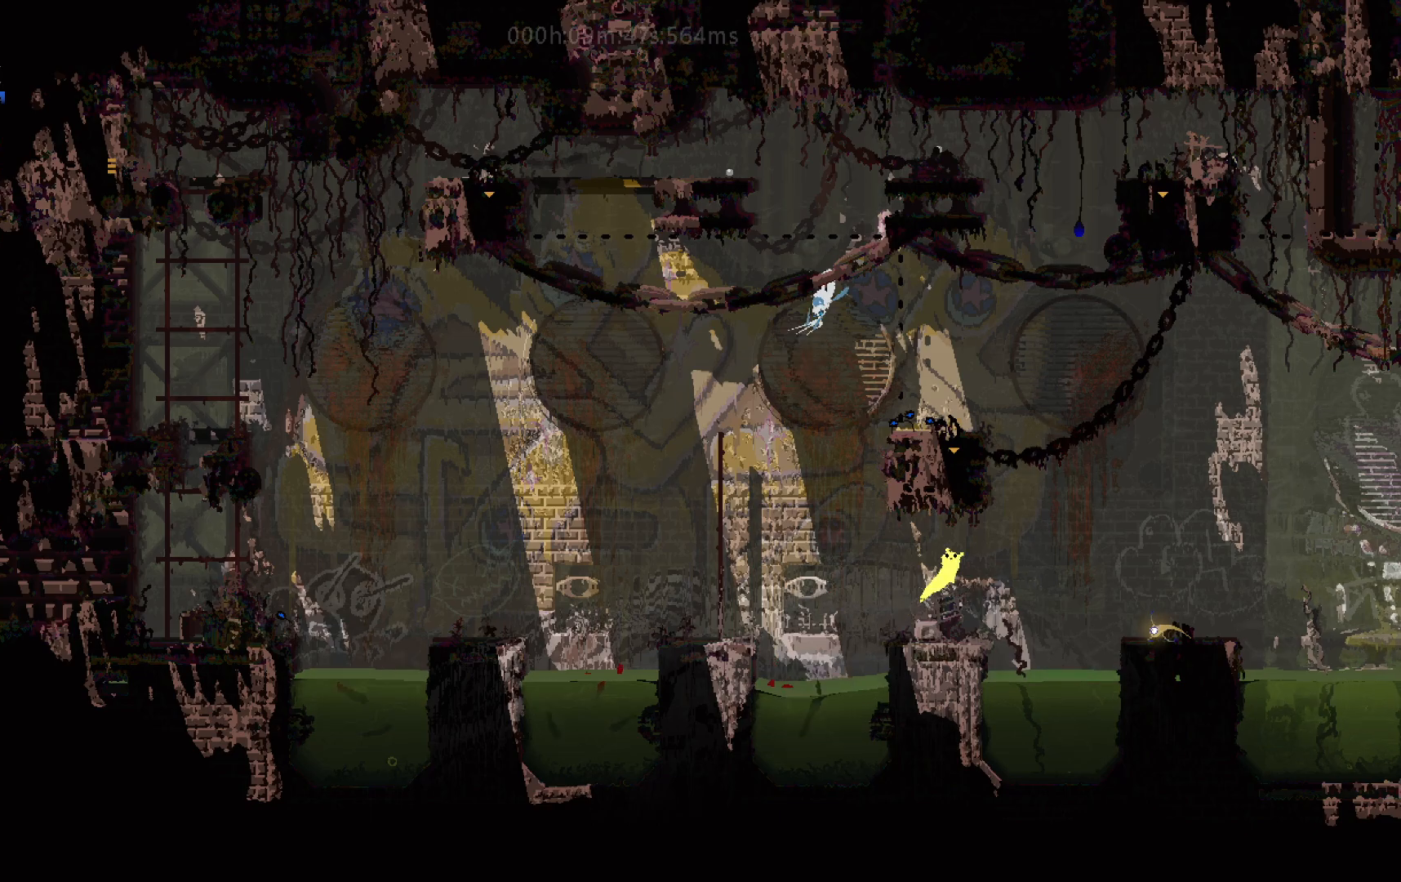
{"keys": ["j", "left"], "events": [[17, "up", "up"], [33, "left", "down"], [433, "j", "down"]]}
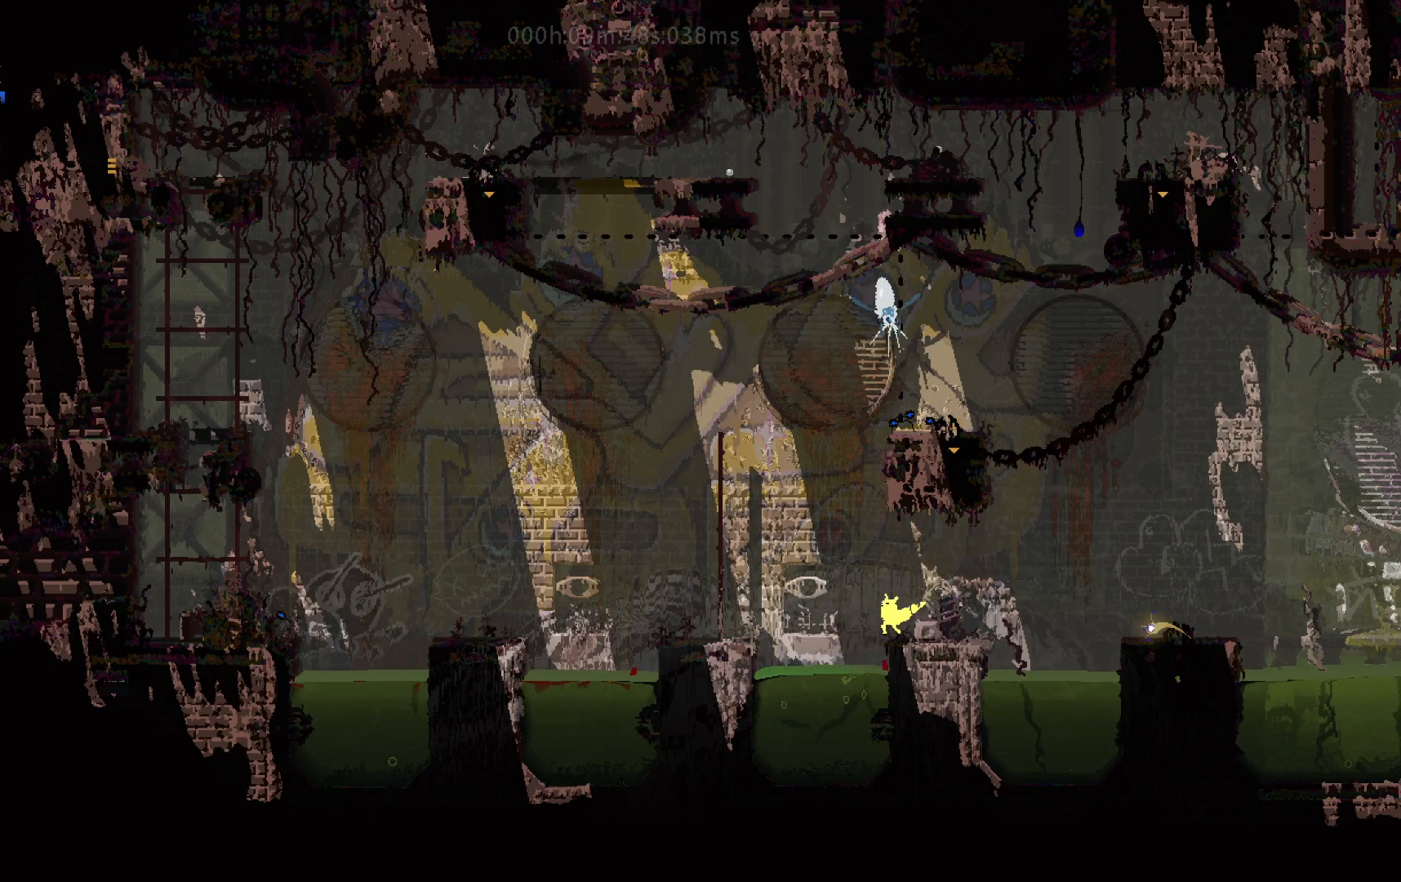
{"keys": ["left"], "events": [[267, "j", "up"], [367, "j", "down"], [400, "j", "up"]]}
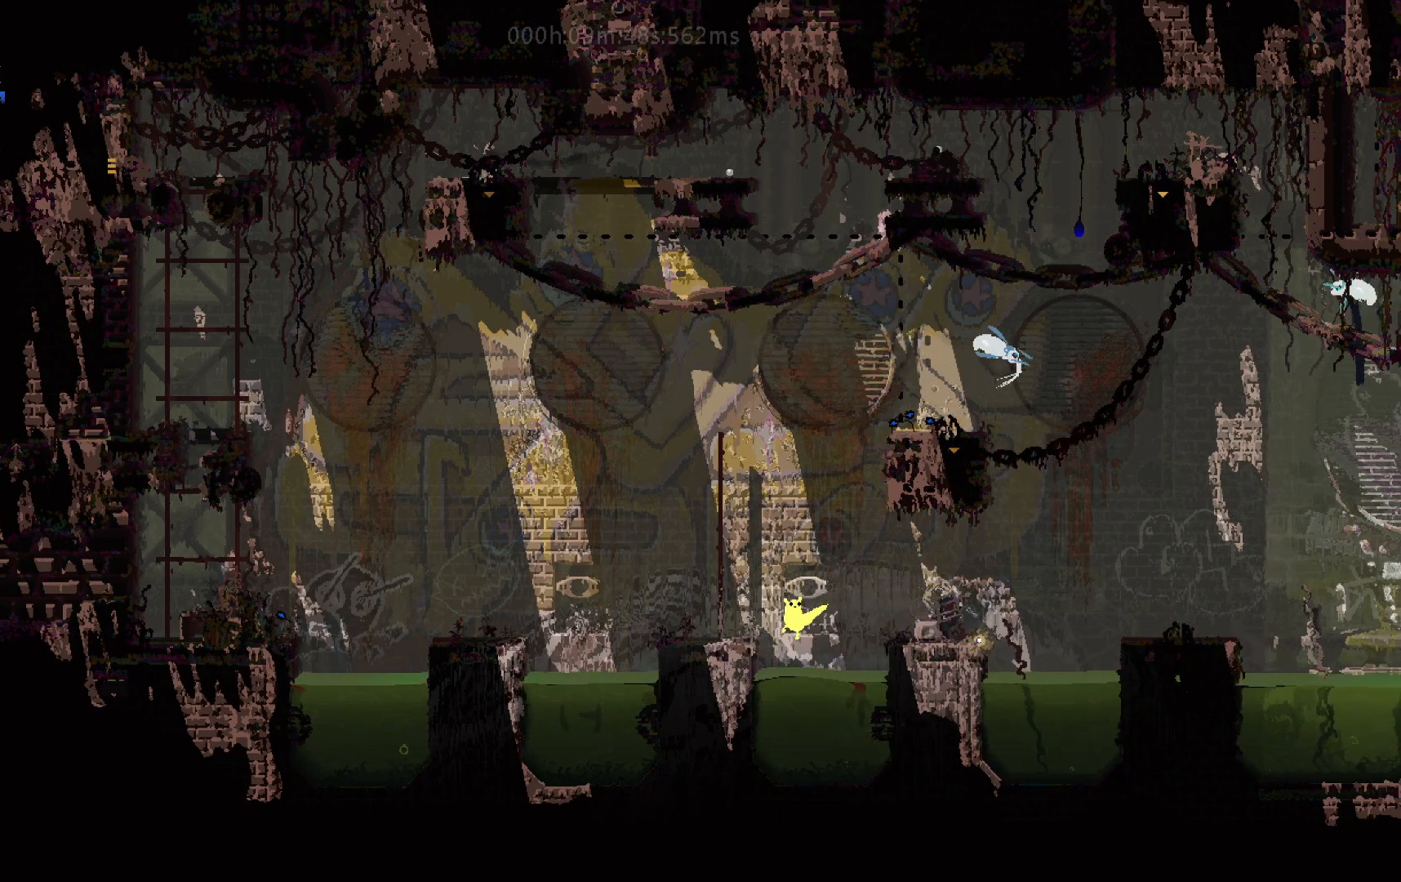
{"keys": ["j", "left"], "events": [[33, "j", "down"], [33, "up", "down"], [183, "j", "up"], [233, "j", "down"], [383, "up", "up"], [450, "j", "up"], [500, "j", "down"]]}
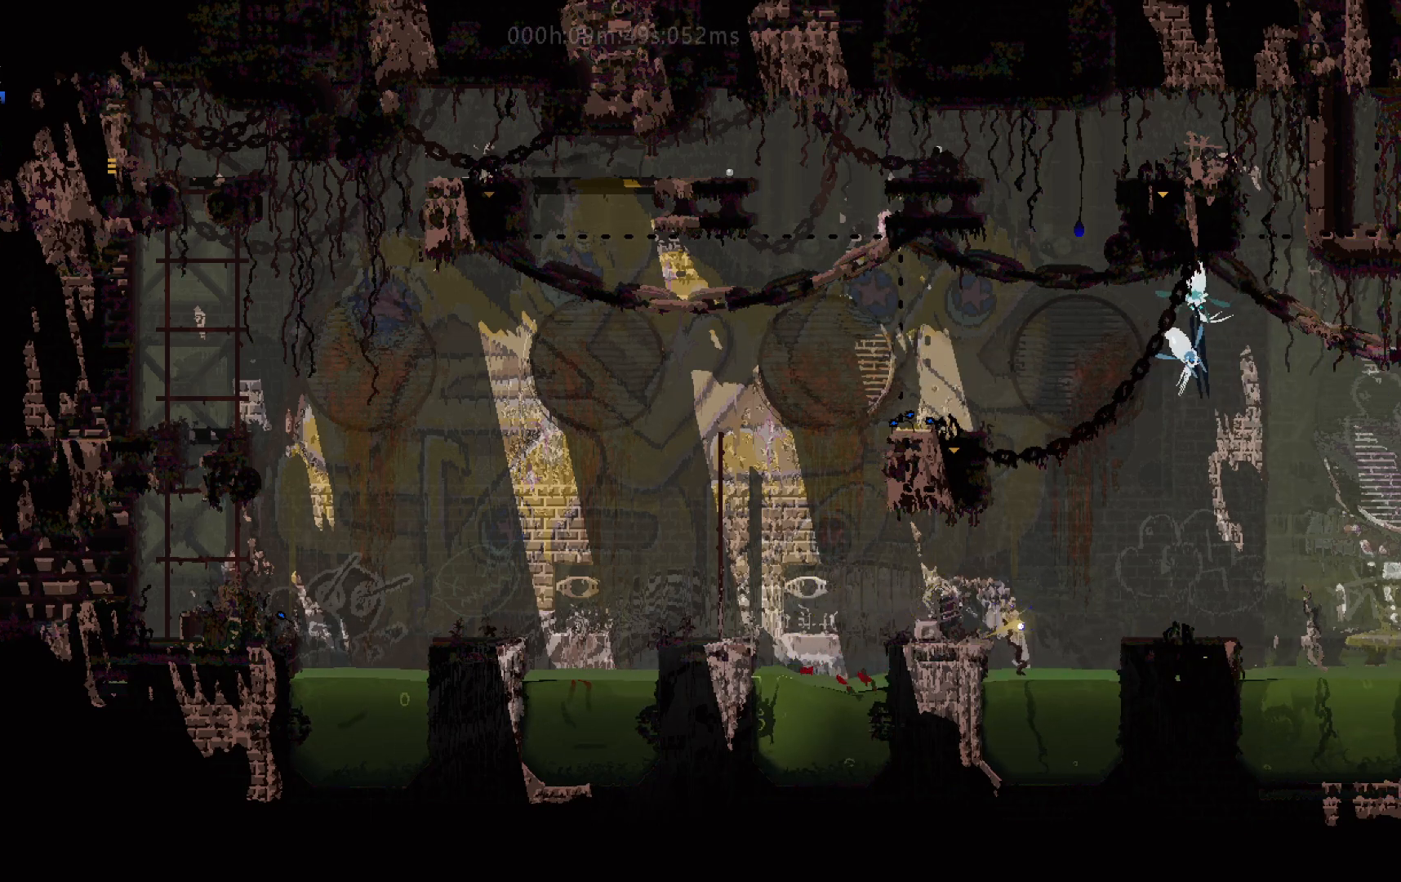
{"keys": ["j", "up"], "events": [[167, "j", "up"], [217, "j", "down"], [317, "up", "down"], [383, "j", "up"], [450, "left", "up"], [483, "j", "down"]]}
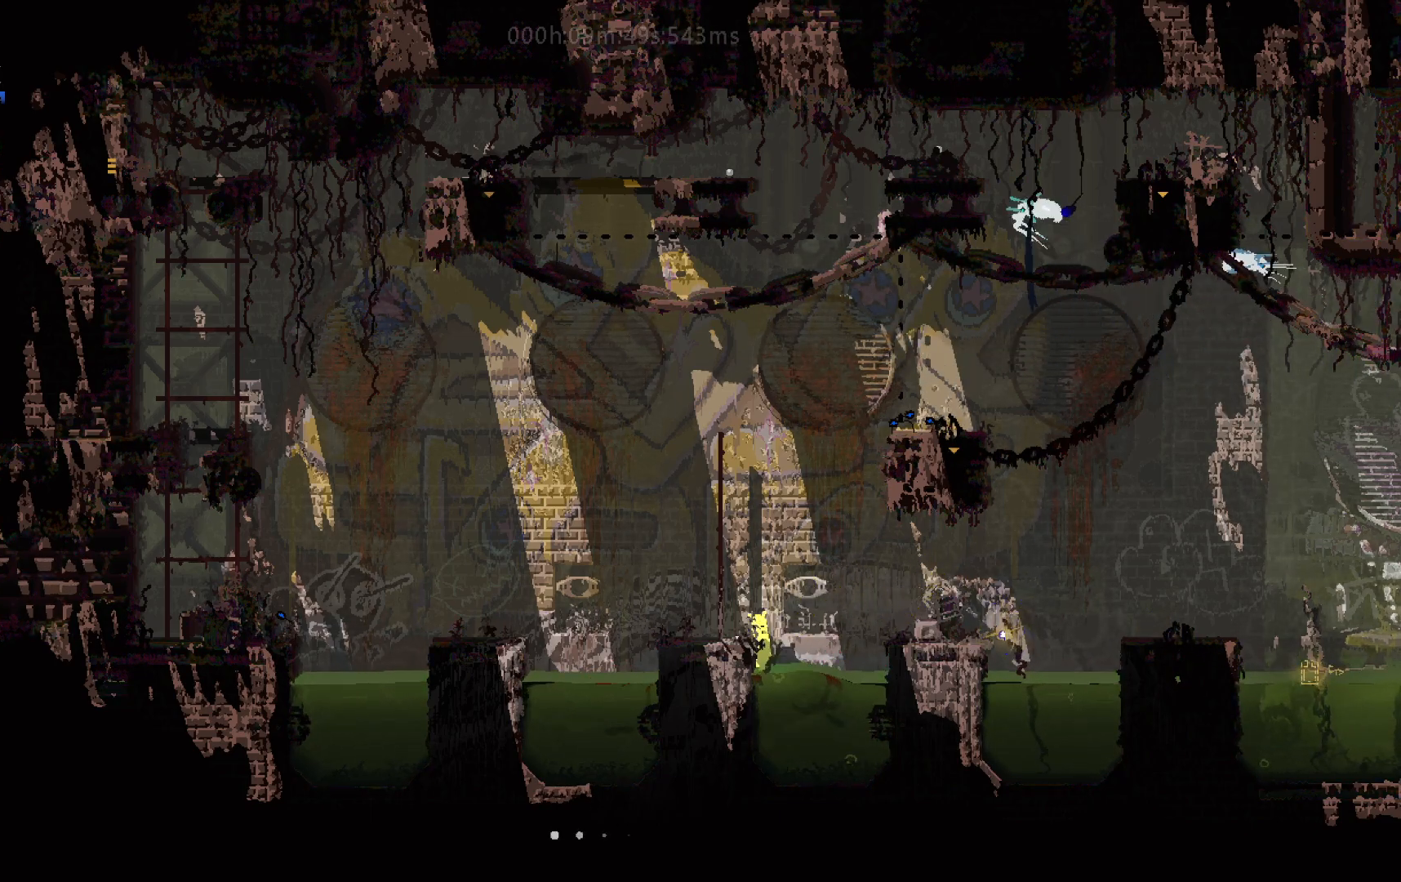
{"keys": ["j", "up"], "events": [[100, "left", "down"], [150, "up", "up"], [183, "j", "up"], [383, "j", "down"], [467, "up", "down"], [500, "left", "up"]]}
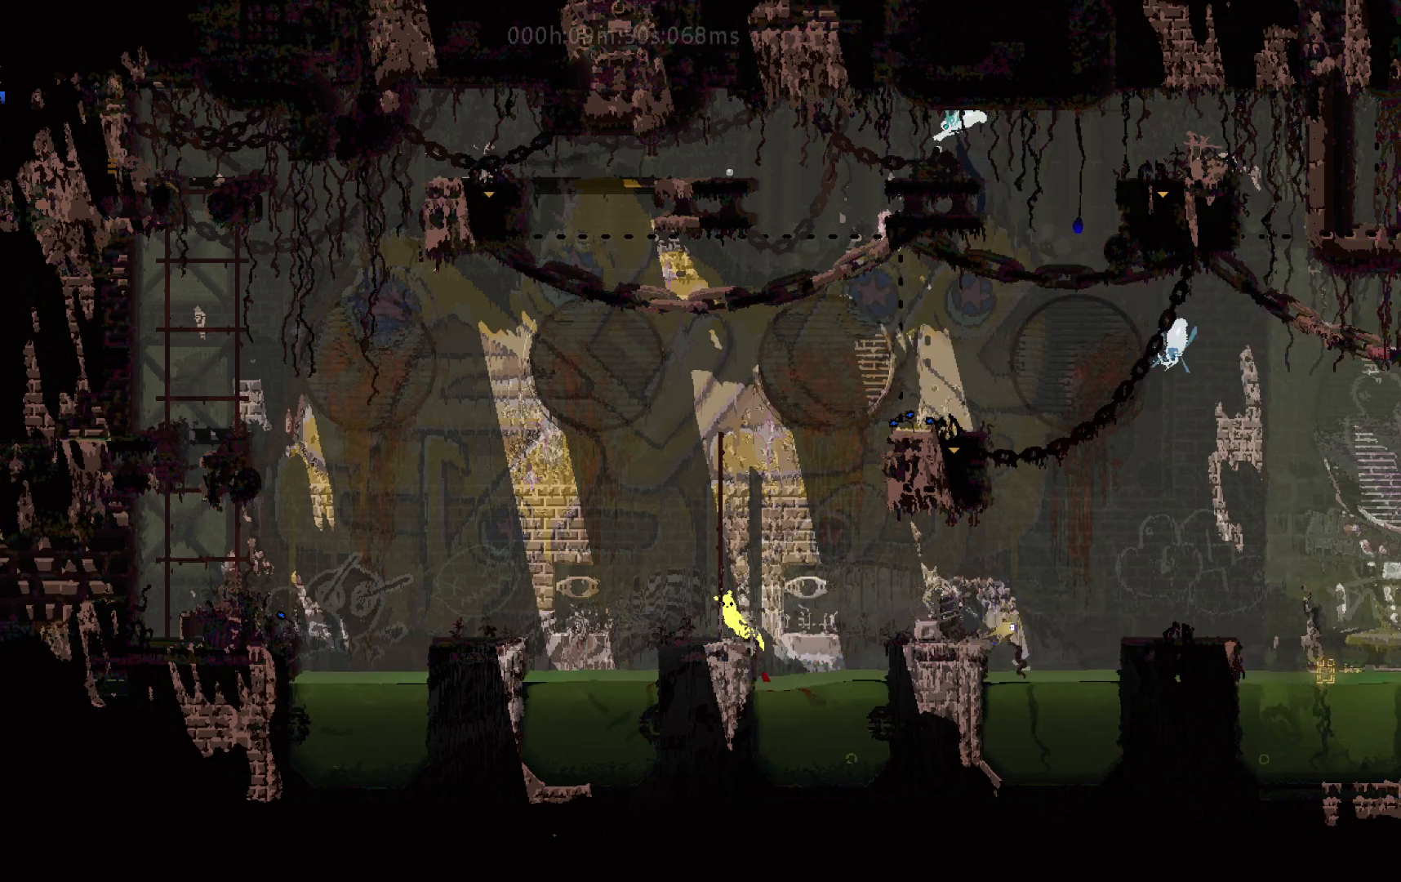
{"keys": ["up"], "events": [[83, "j", "up"], [233, "left", "down"], [300, "left", "up"]]}
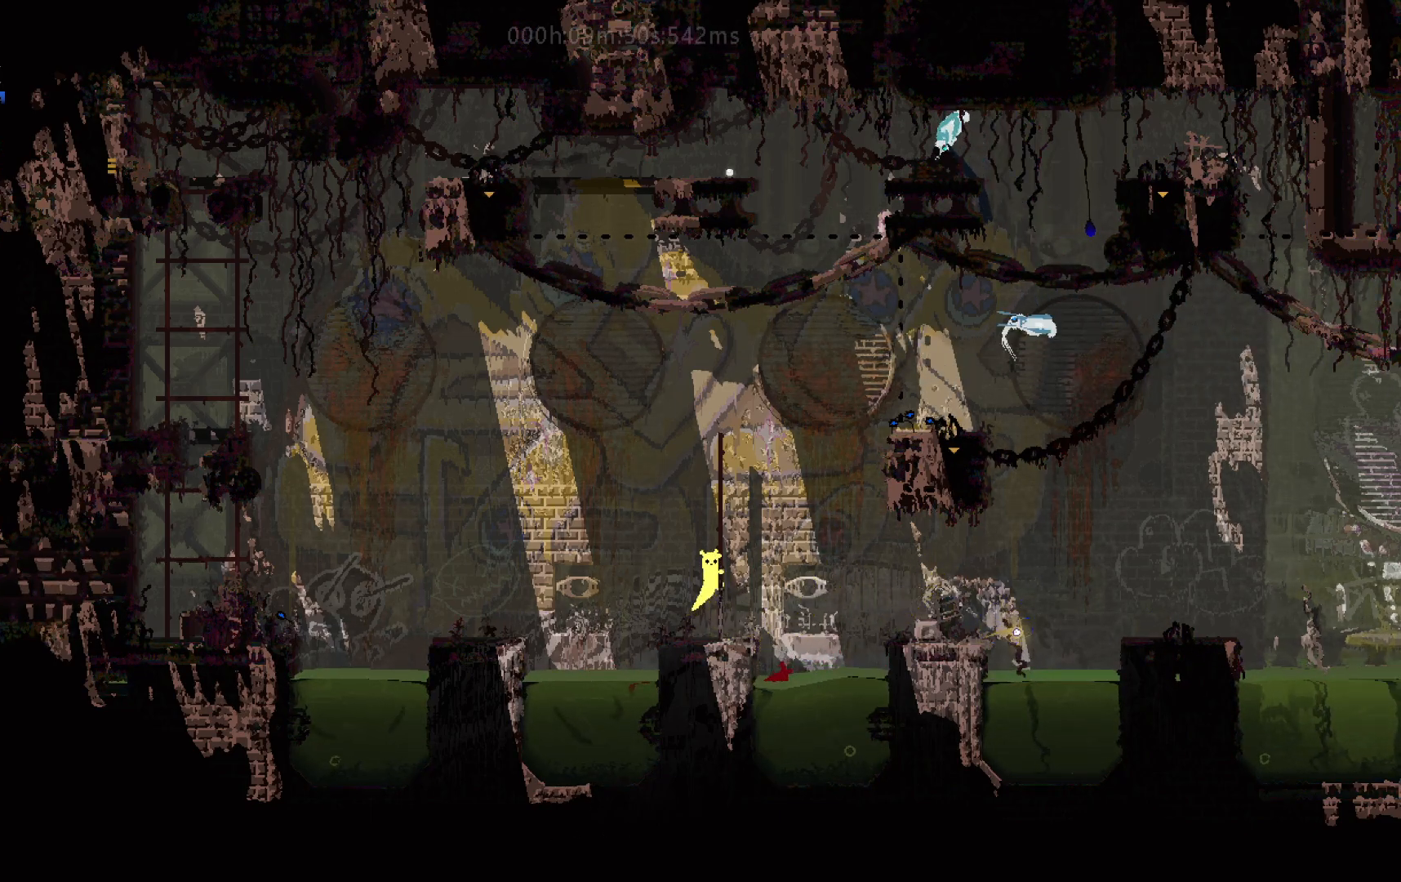
{"keys": ["up"], "events": [[50, "g", "down"], [67, "right", "down"], [117, "g", "up"], [133, "right", "up"], [200, "g", "down"], [283, "g", "up"], [367, "g", "down"], [433, "g", "up"]]}
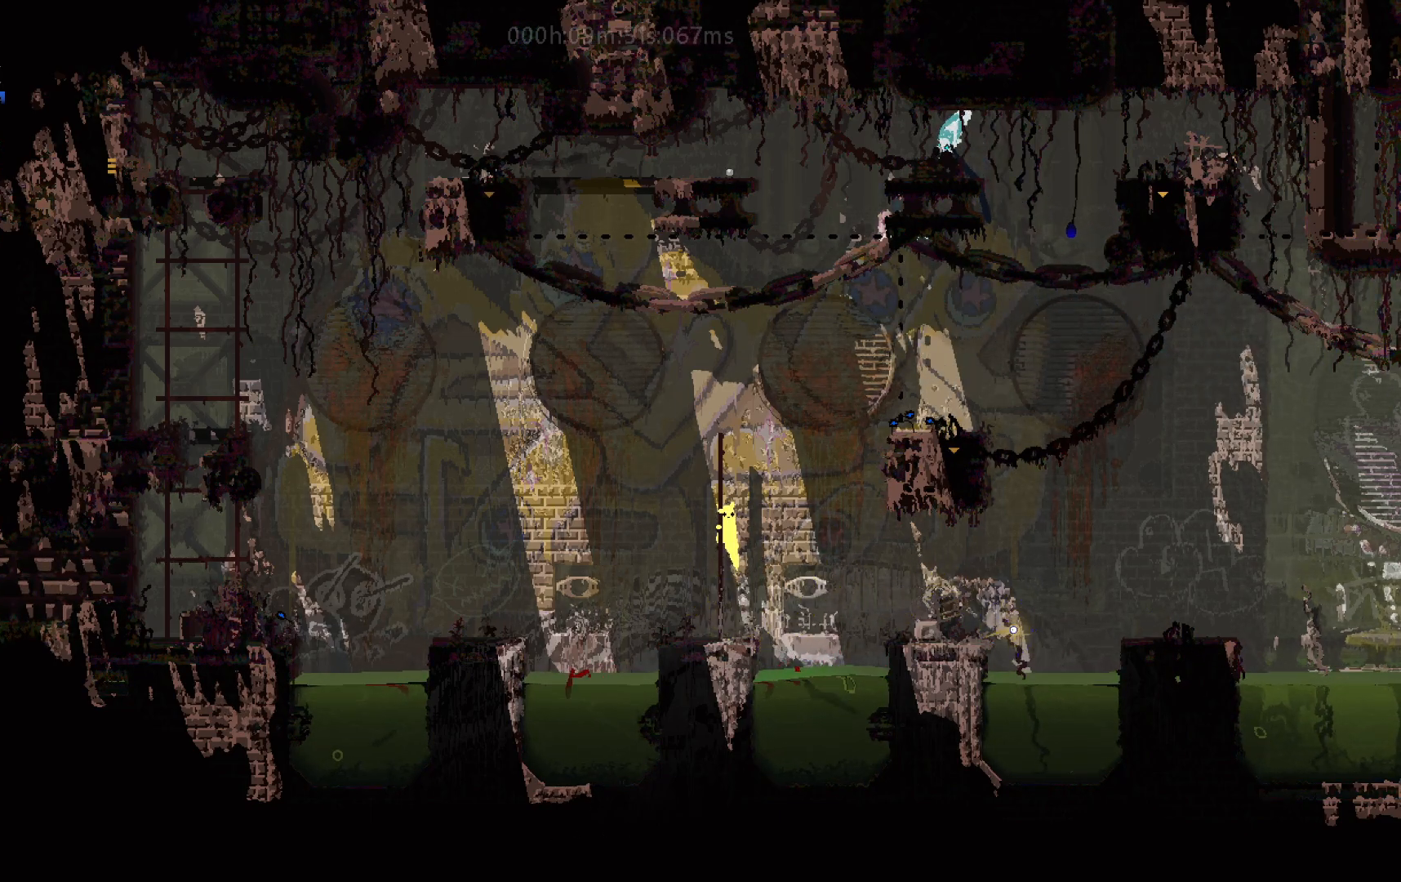
{"keys": ["g", "up"], "events": [[50, "g", "down"], [117, "g", "up"], [217, "g", "down"], [267, "g", "up"], [350, "g", "down"], [433, "g", "up"], [500, "g", "down"]]}
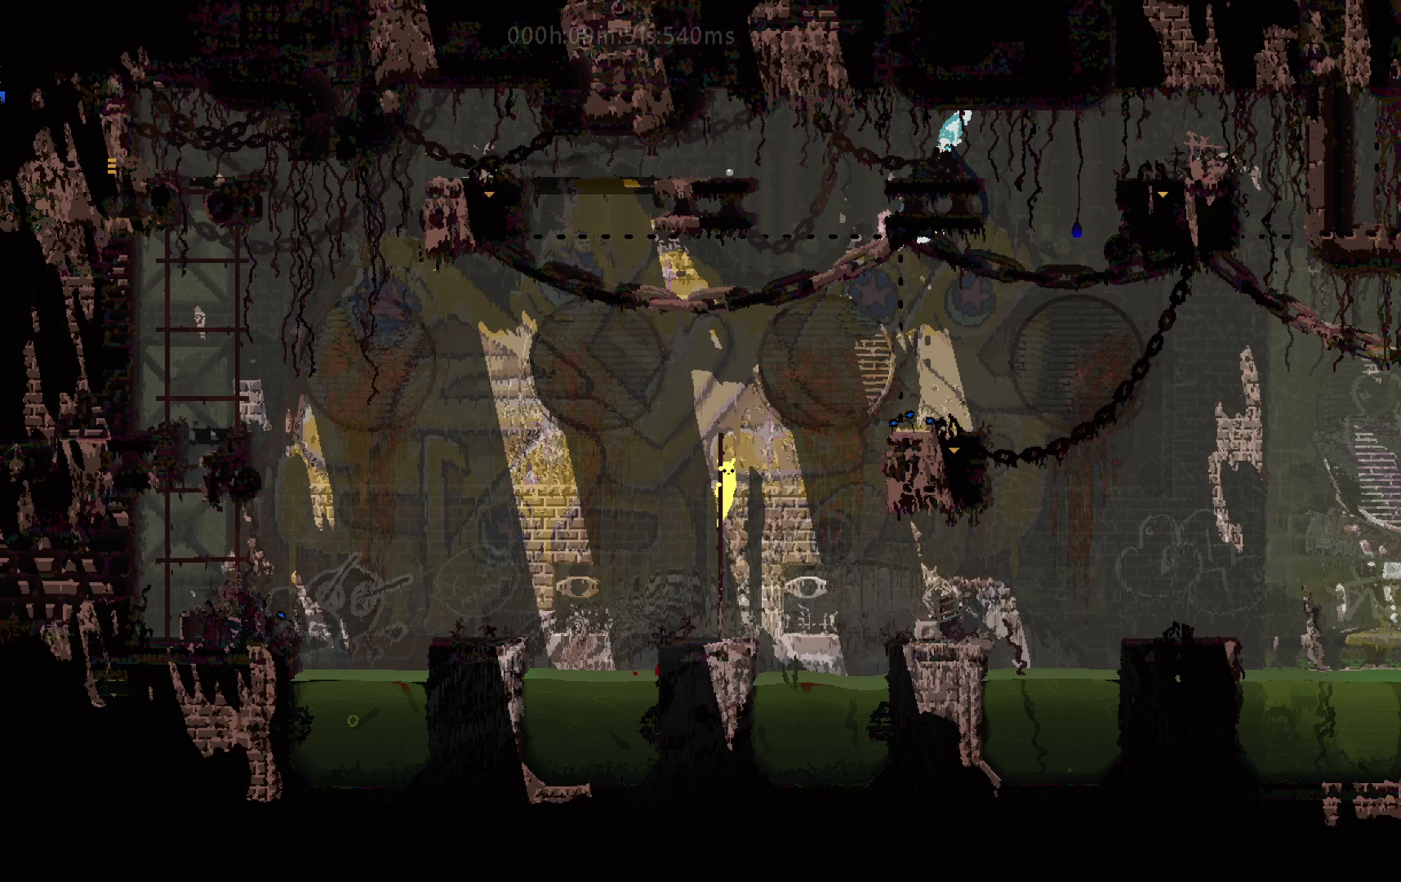
{"keys": ["up"], "events": [[83, "g", "up"]]}
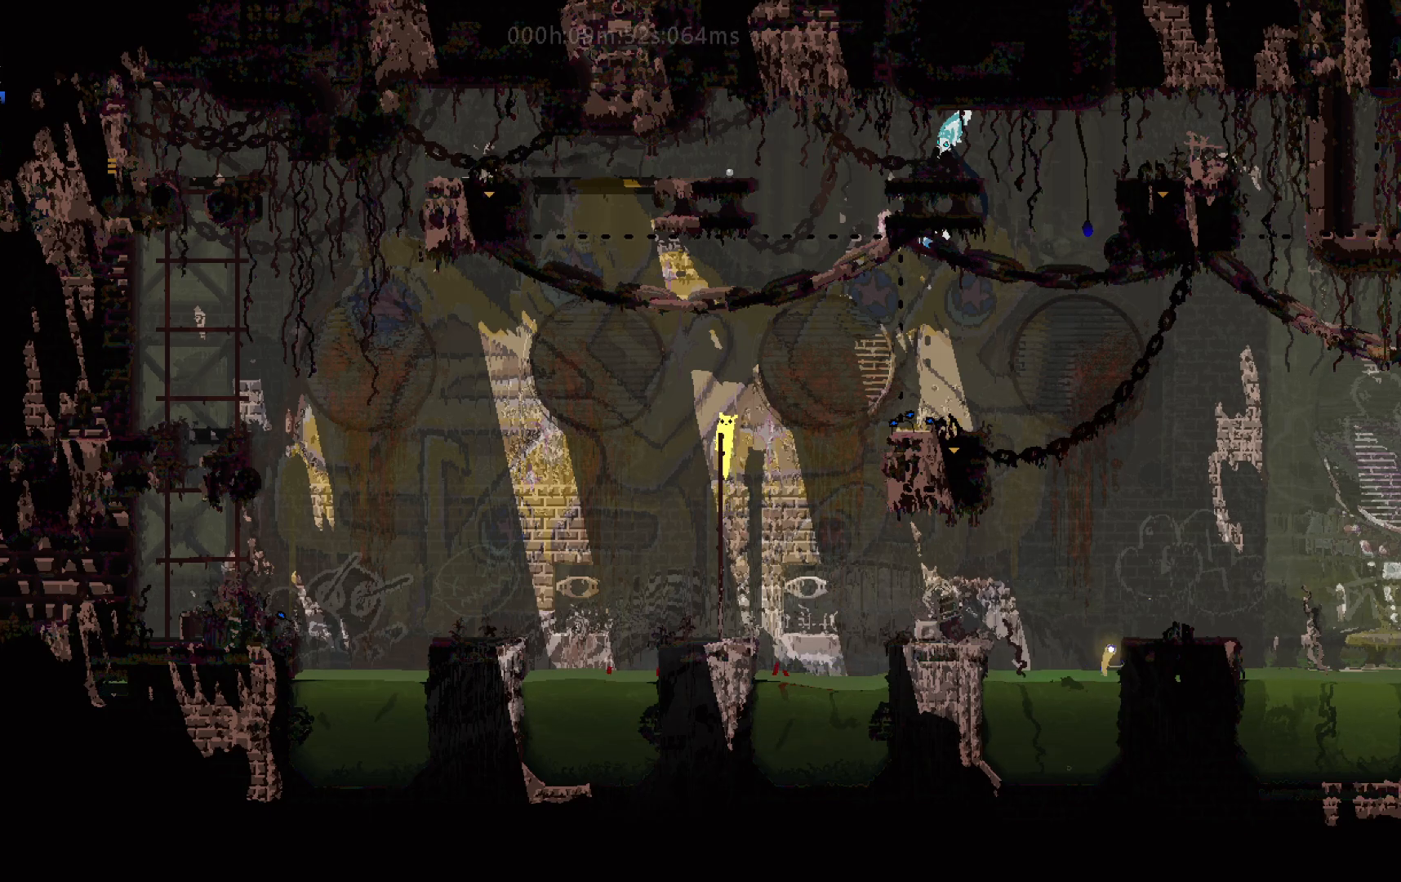
{"keys": ["right"], "events": [[167, "up", "up"], [317, "right", "down"]]}
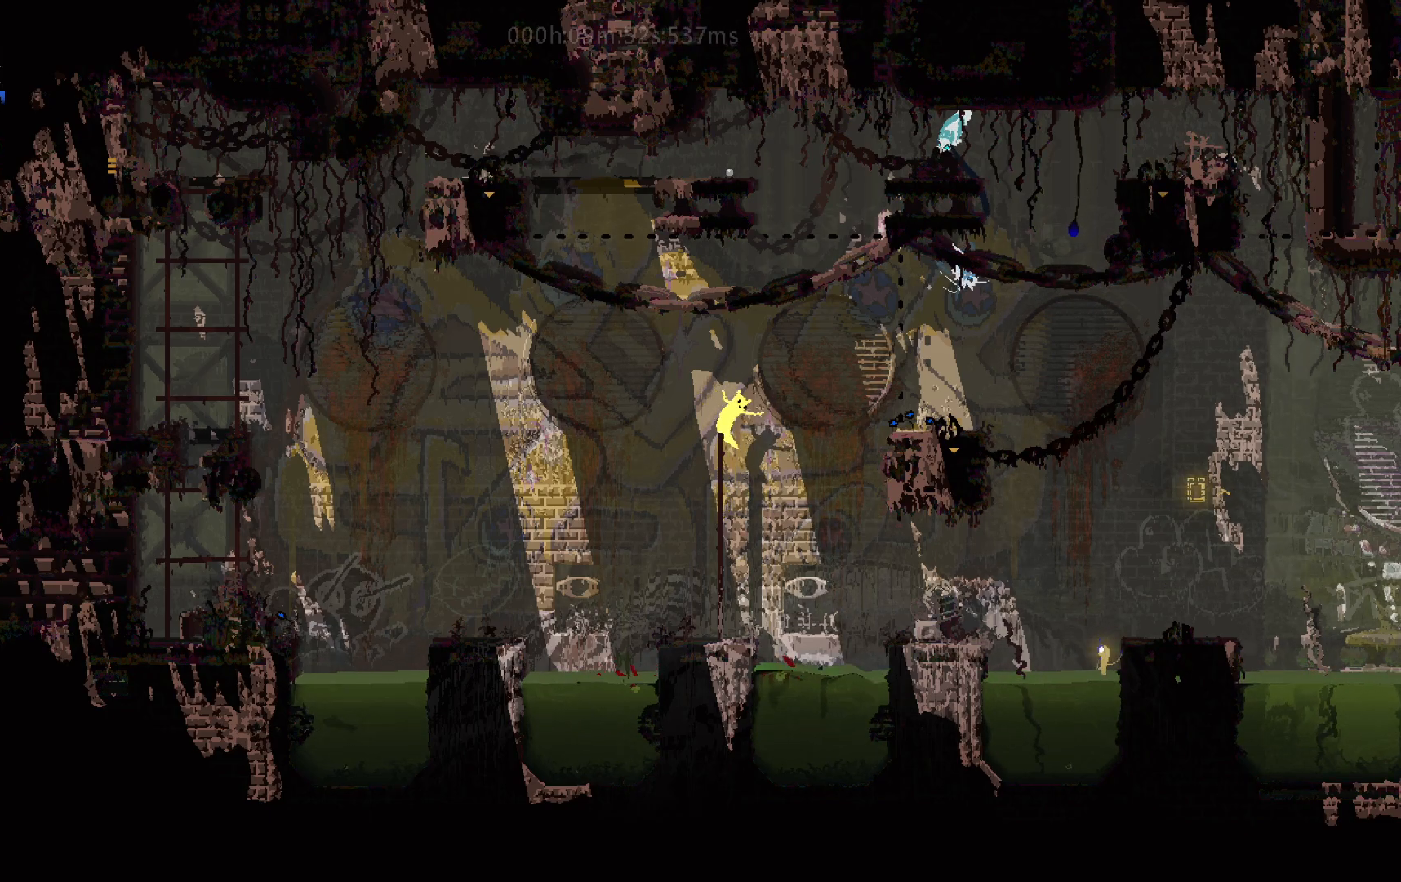
{"keys": ["j", "right"], "events": [[67, "j", "down"]]}
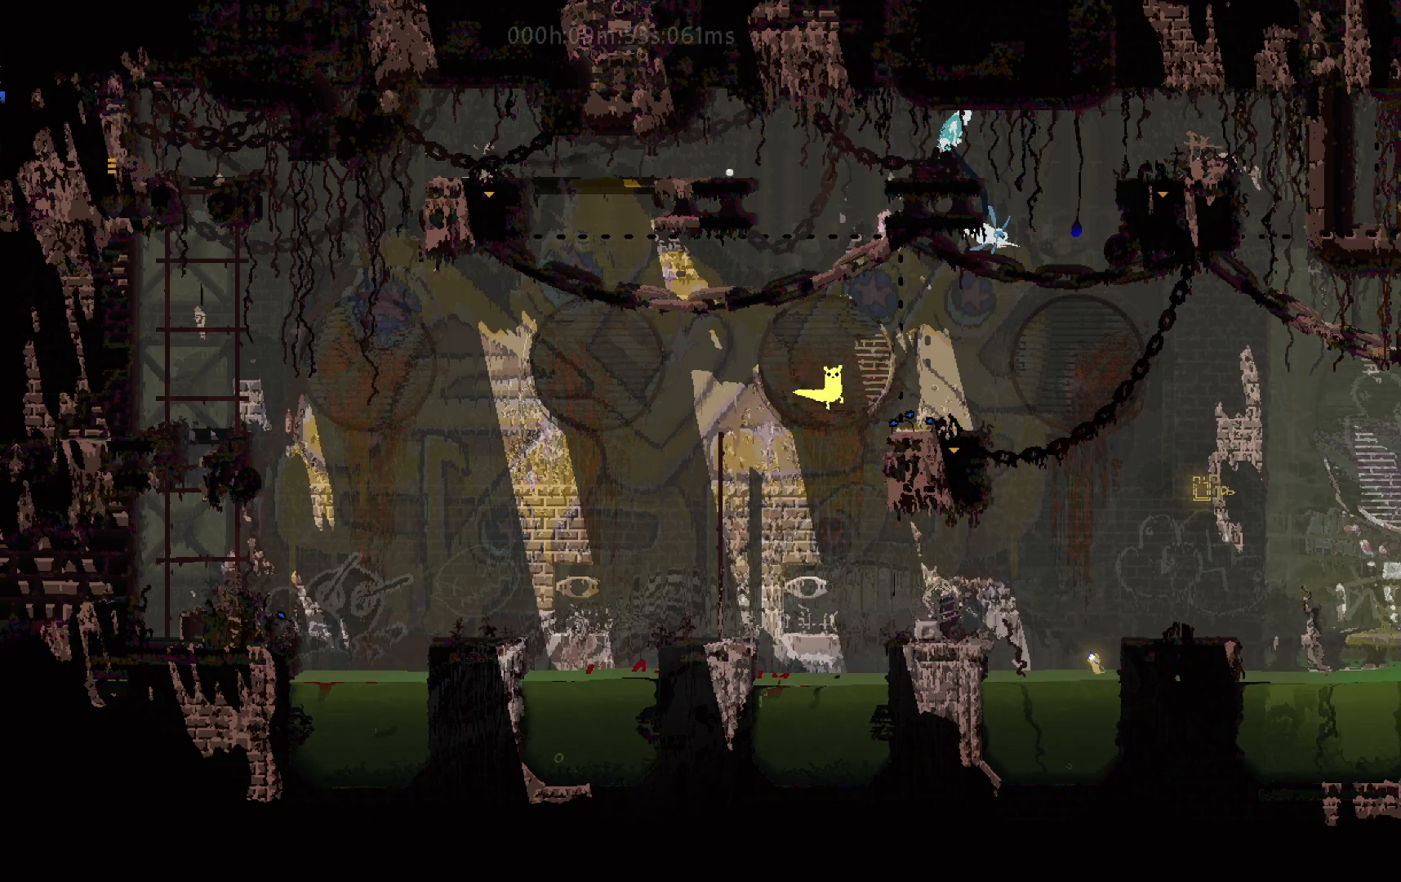
{"keys": ["j", "right"], "events": [[50, "j", "up"], [267, "j", "down"]]}
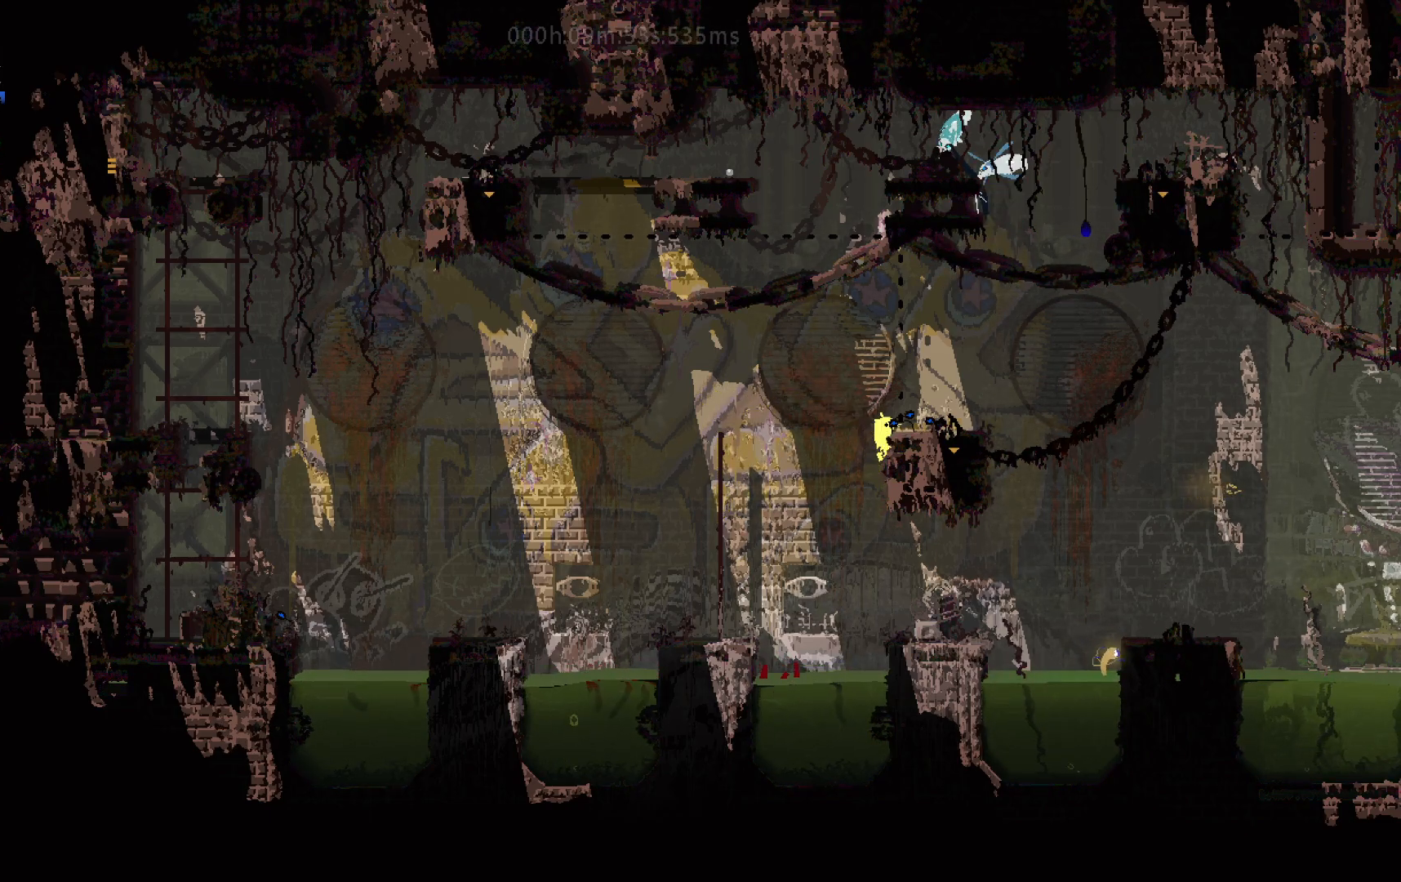
{"keys": ["down"], "events": [[200, "j", "up"], [383, "right", "up"], [483, "down", "down"]]}
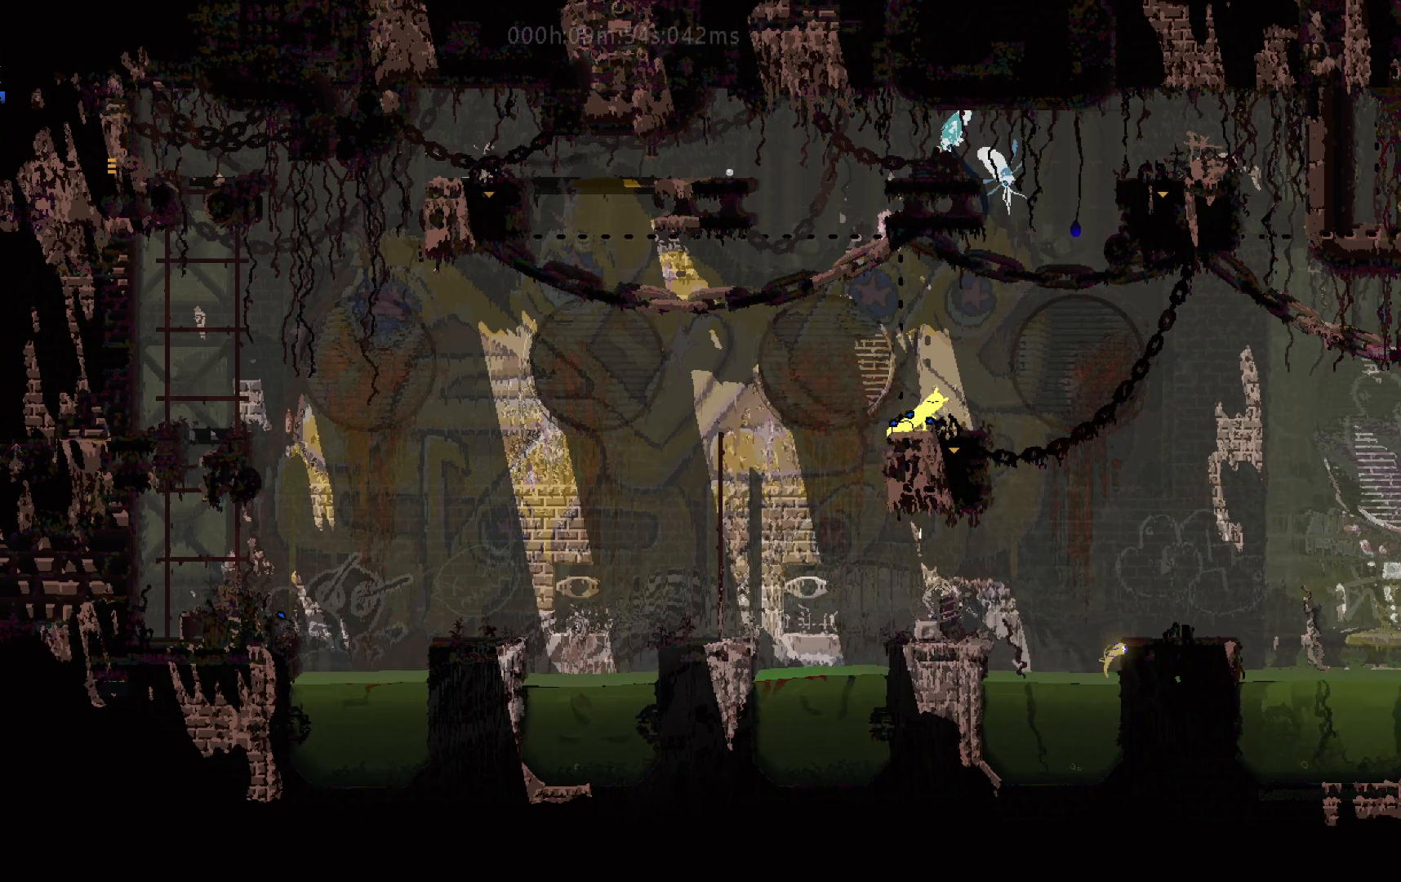
{"keys": ["down"], "events": [[133, "right", "down"], [350, "right", "up"]]}
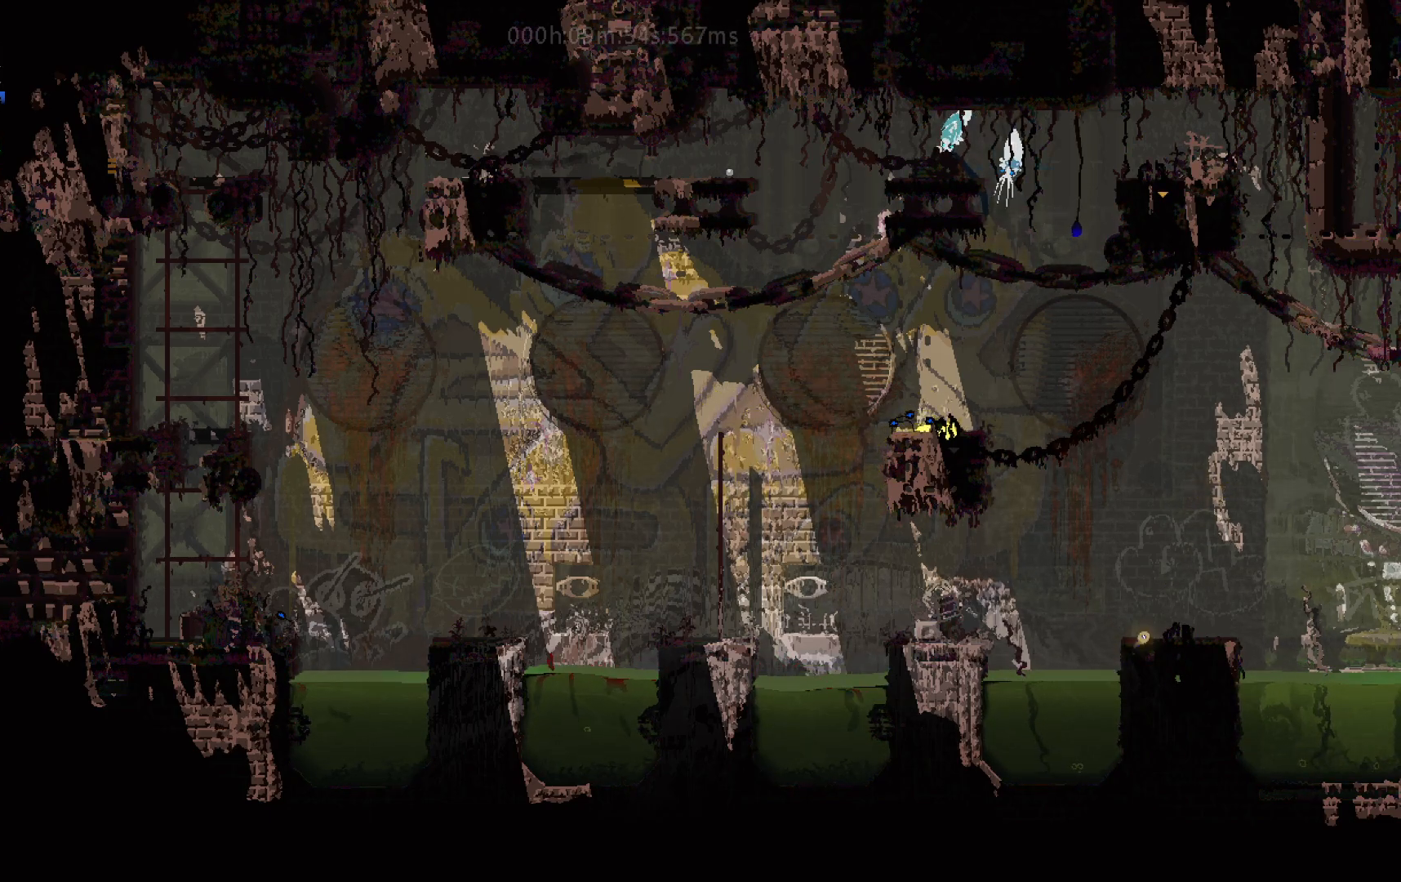
{"keys": ["down"], "events": []}
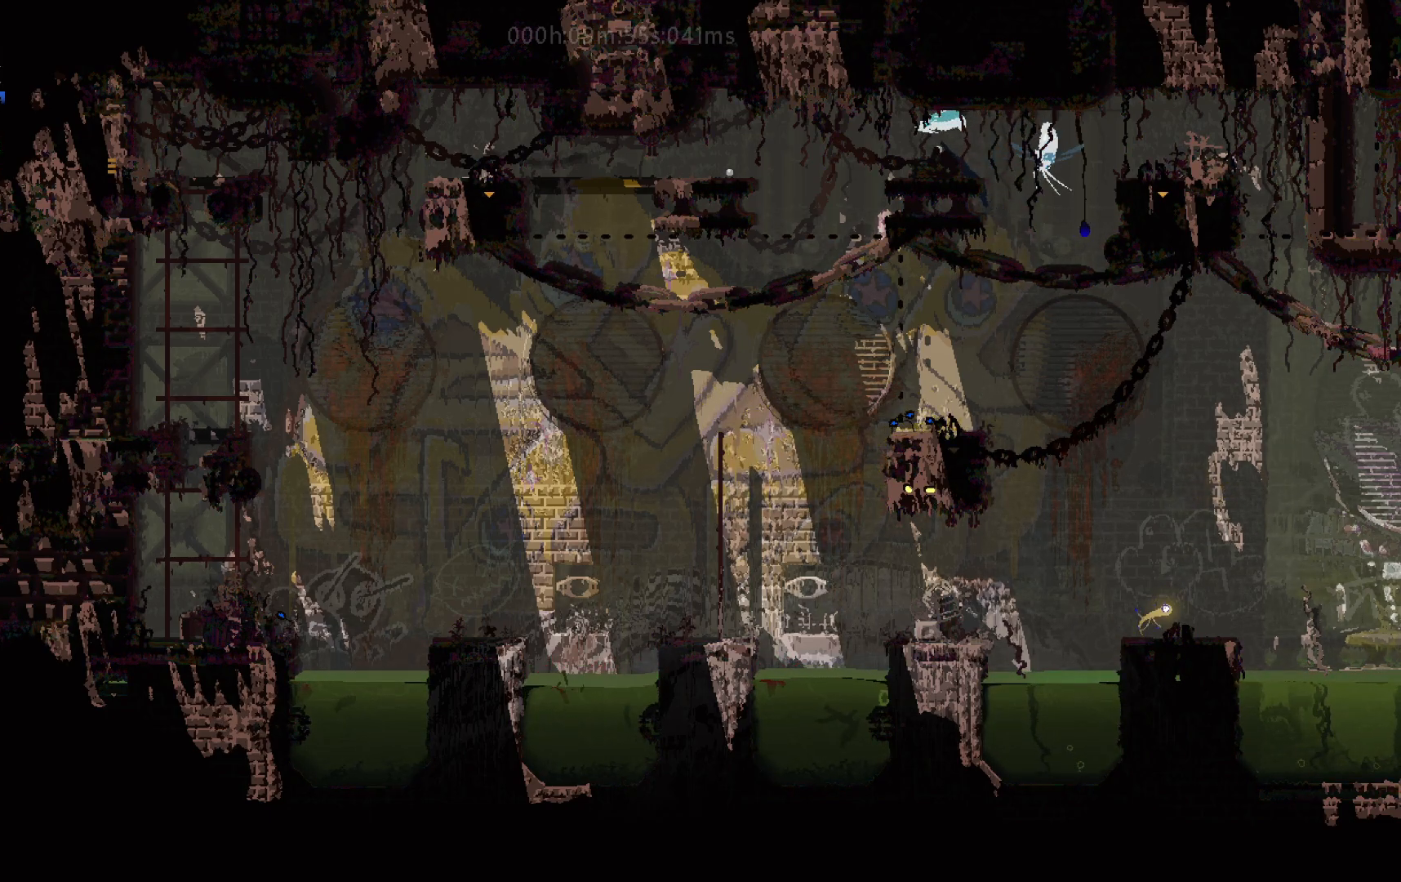
{"keys": ["down"], "events": []}
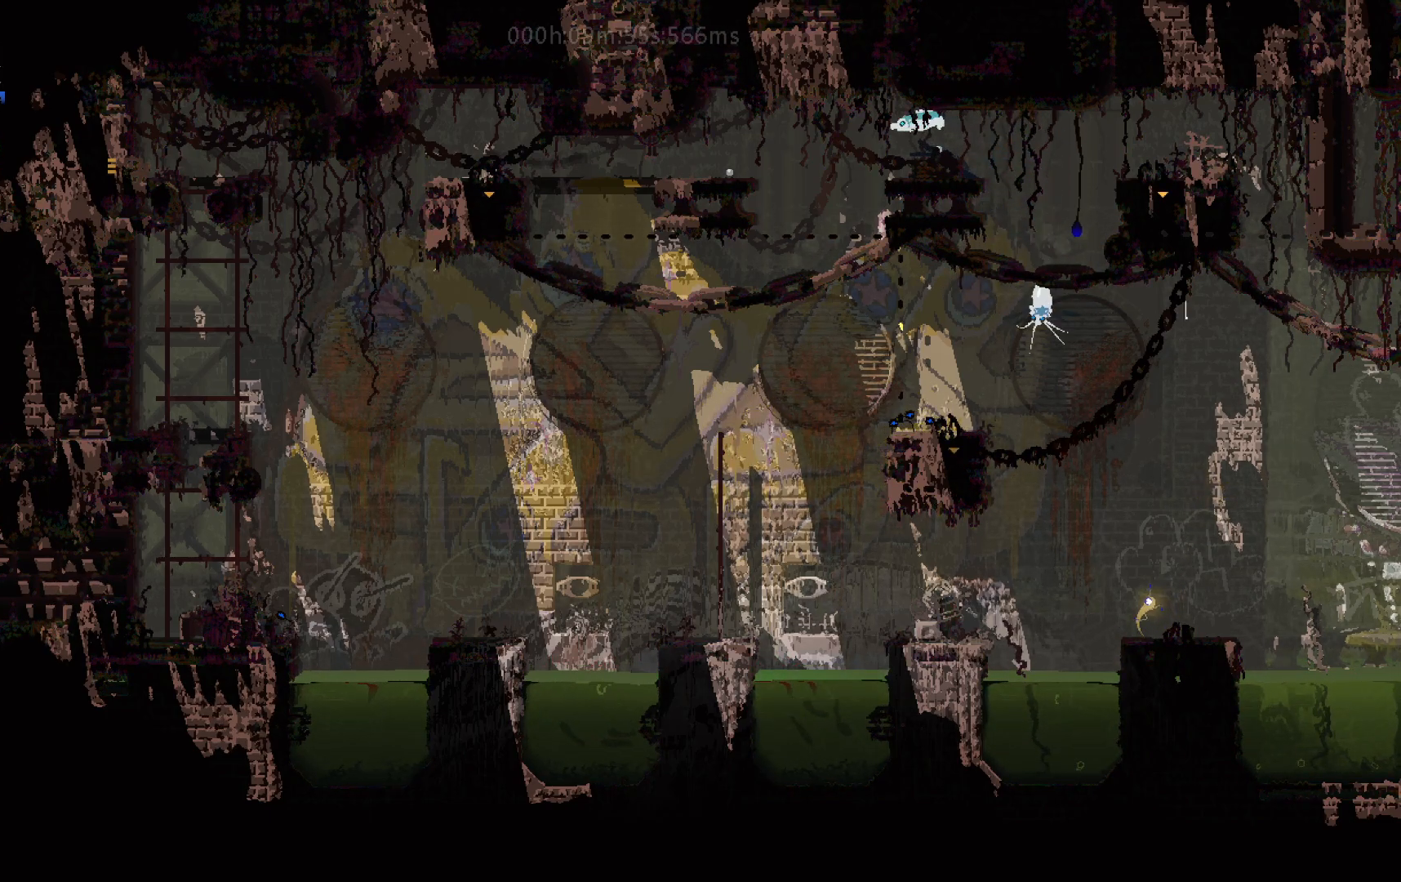
{"keys": ["down"], "events": []}
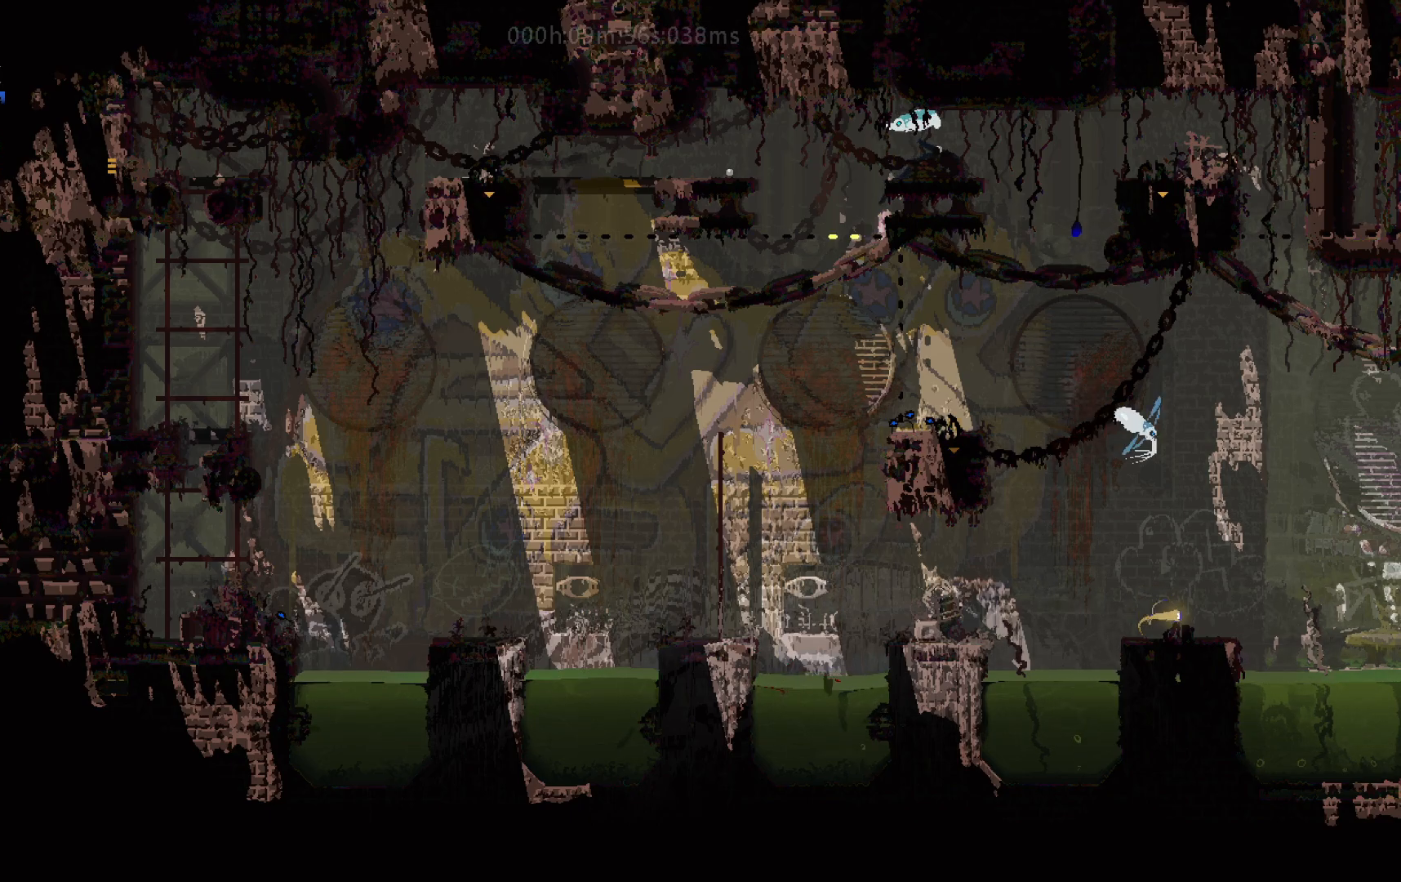
{"keys": ["down"], "events": []}
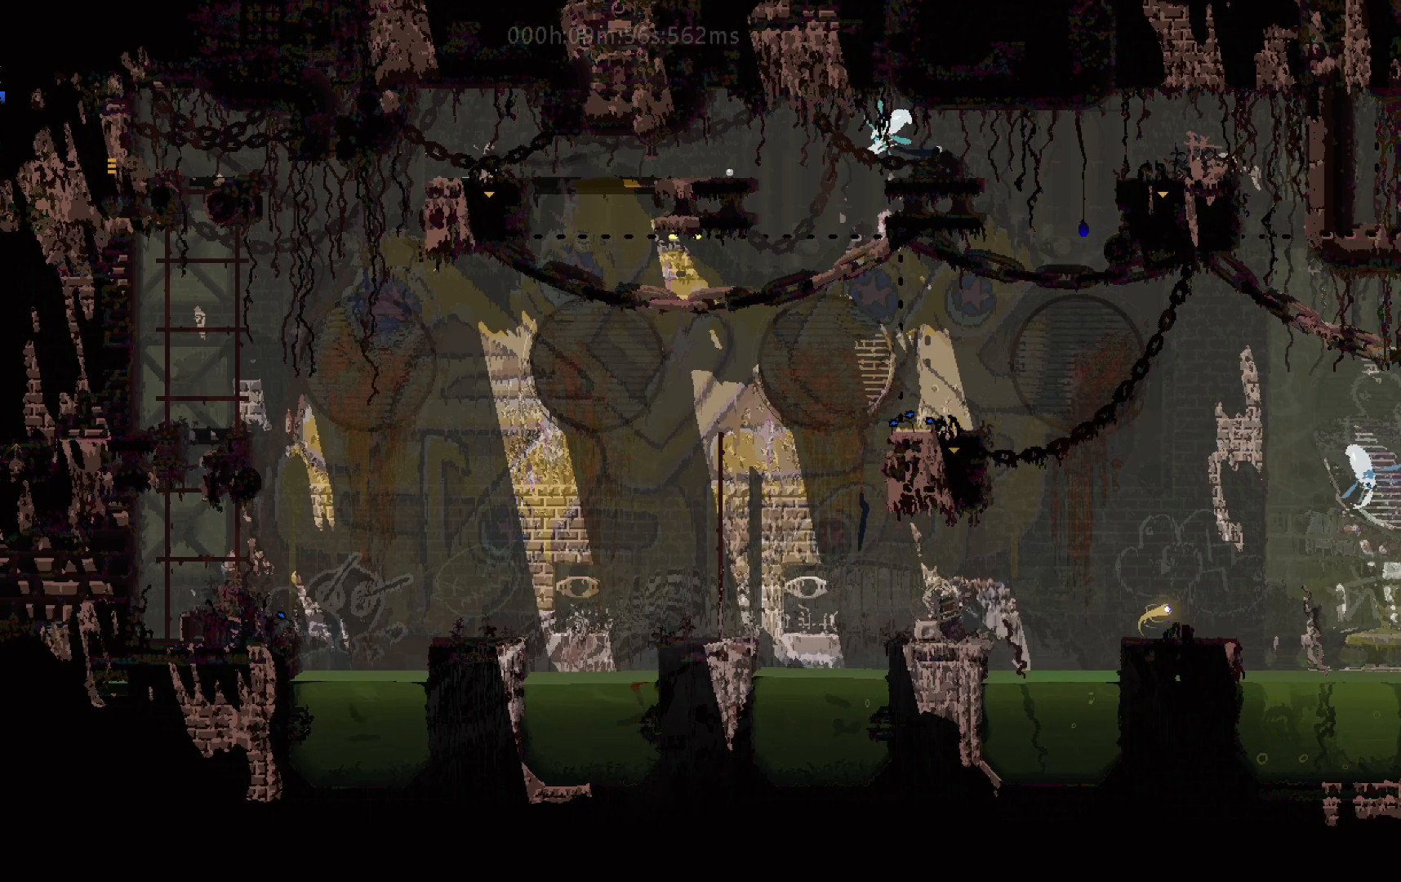
{"keys": ["down"], "events": []}
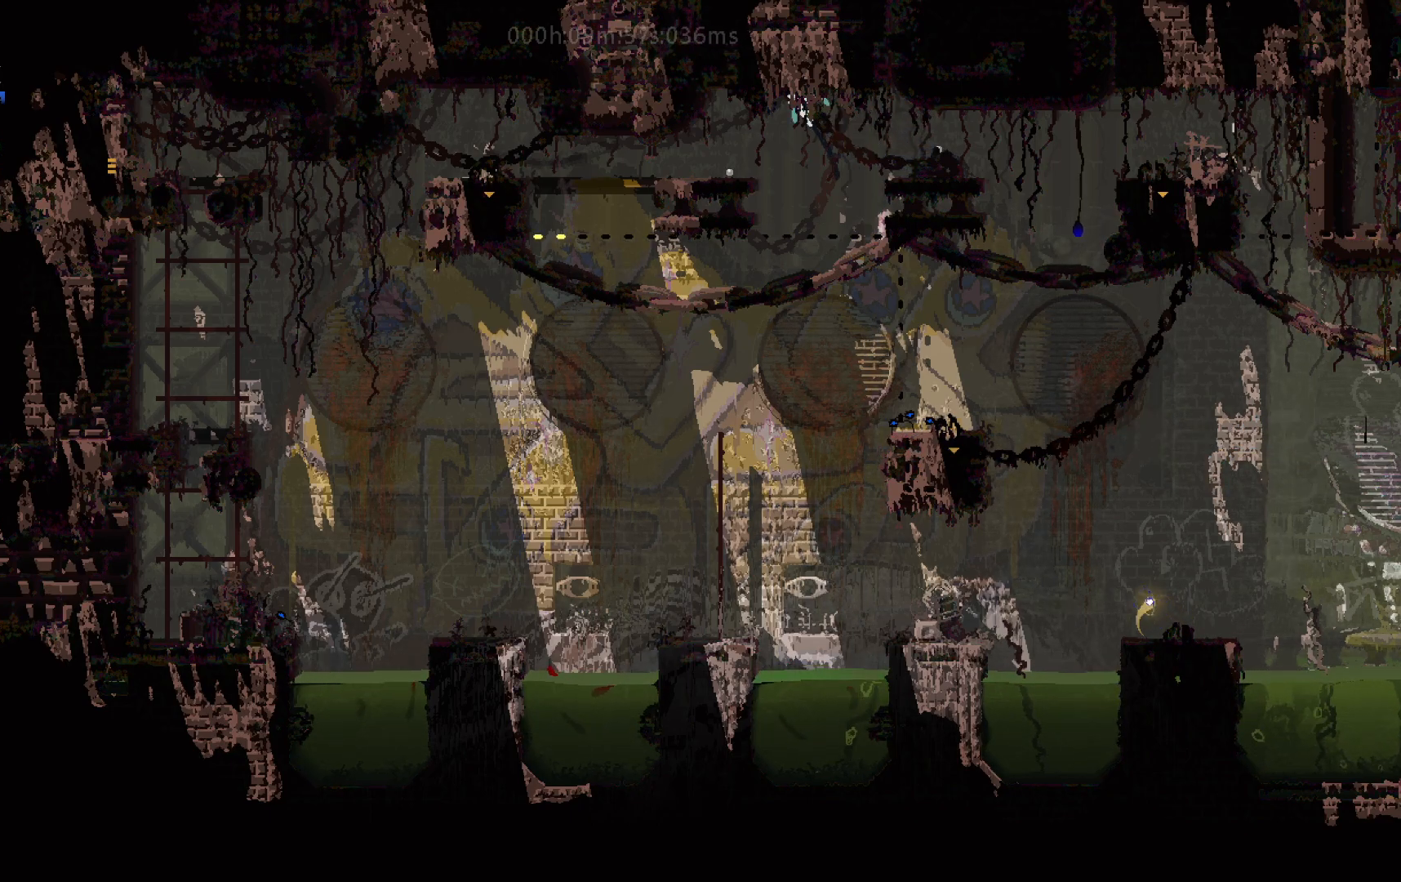
{"keys": ["right"], "events": [[183, "down", "up"], [183, "j", "down"], [183, "up", "down"], [383, "right", "down"], [417, "j", "up"], [467, "up", "up"]]}
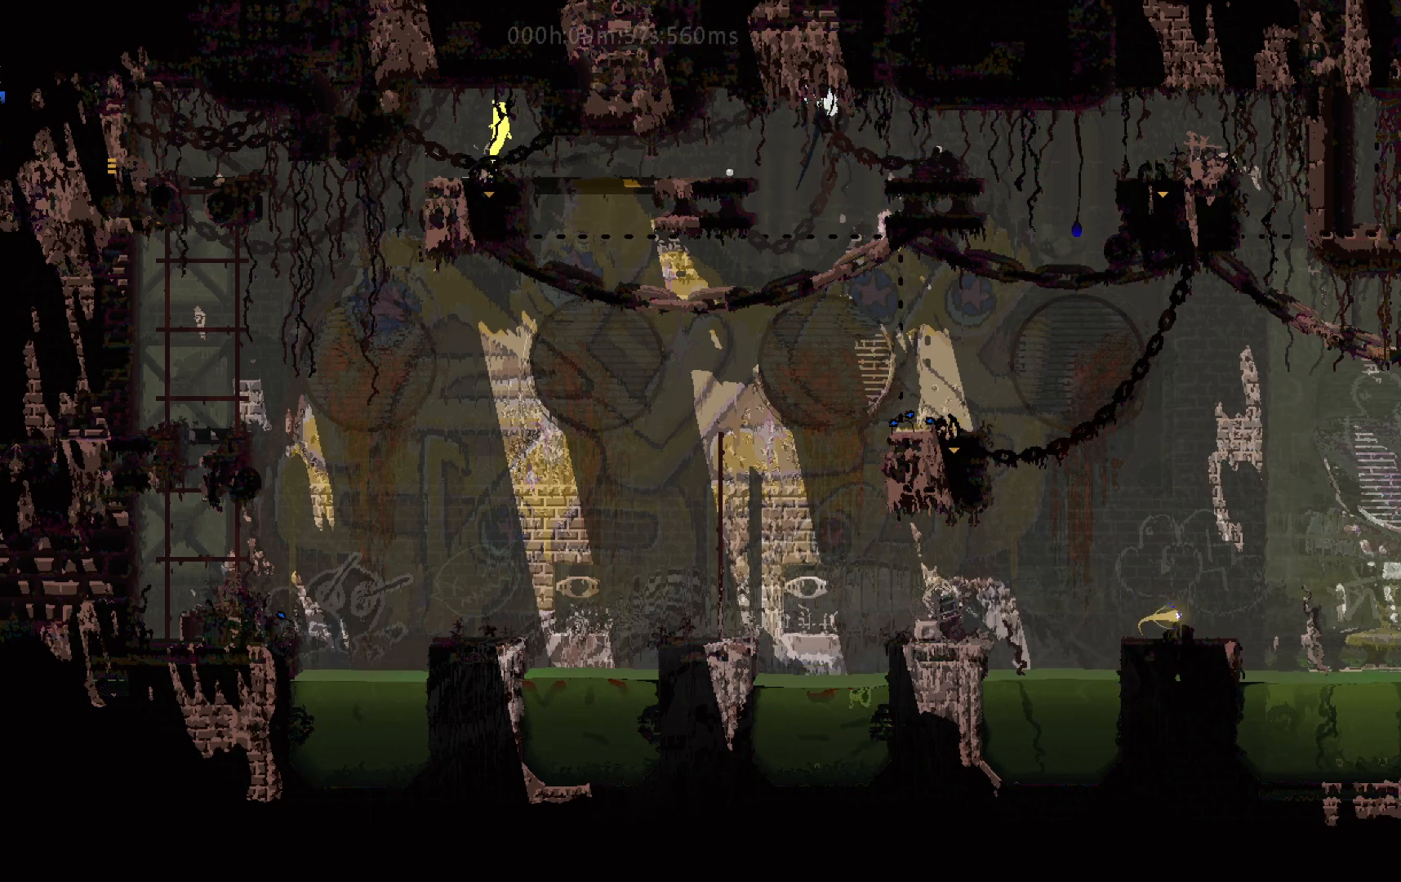
{"keys": ["right"], "events": []}
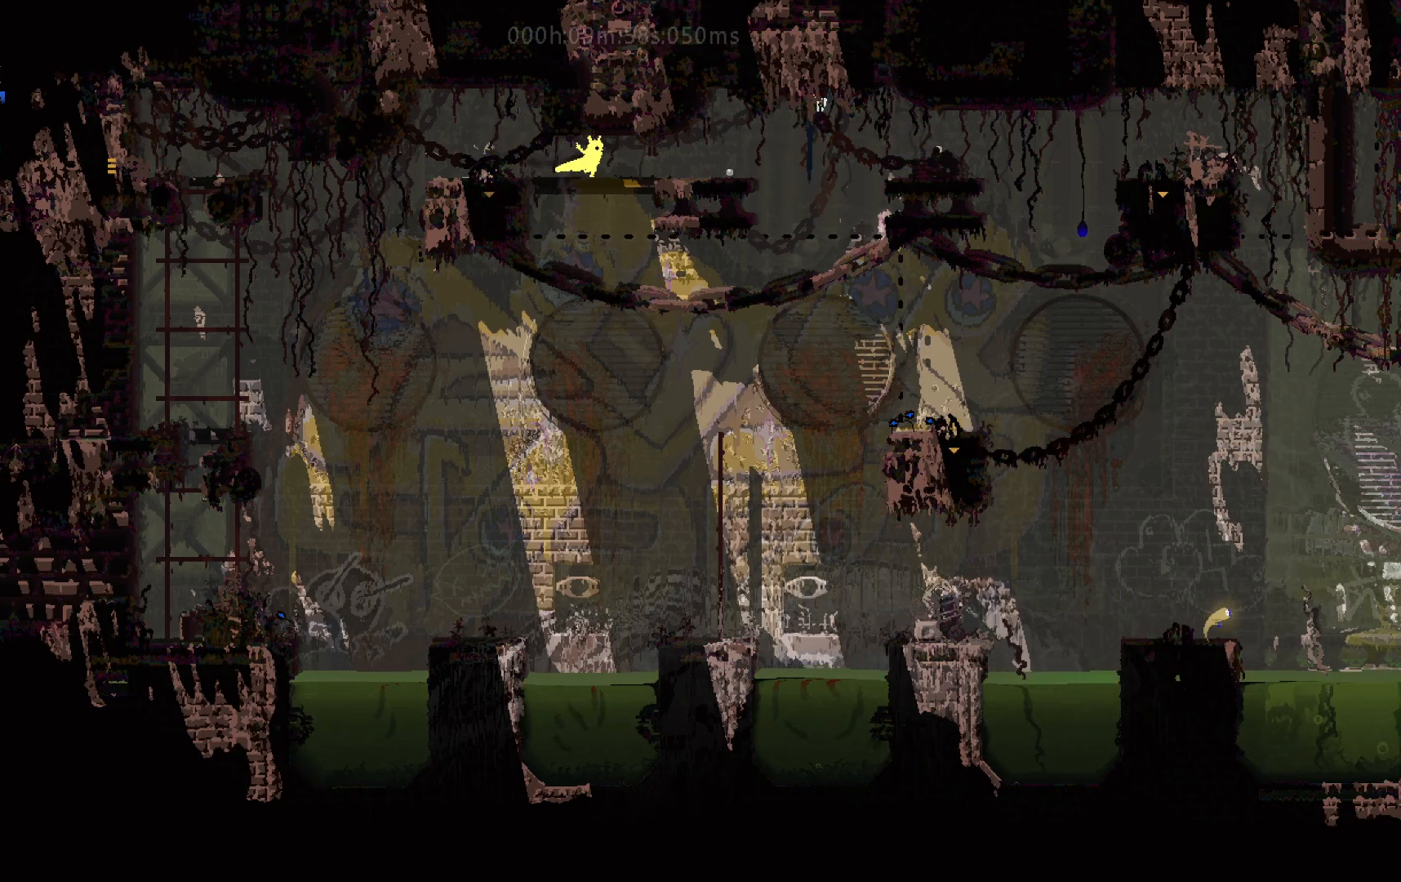
{"keys": ["right"], "events": []}
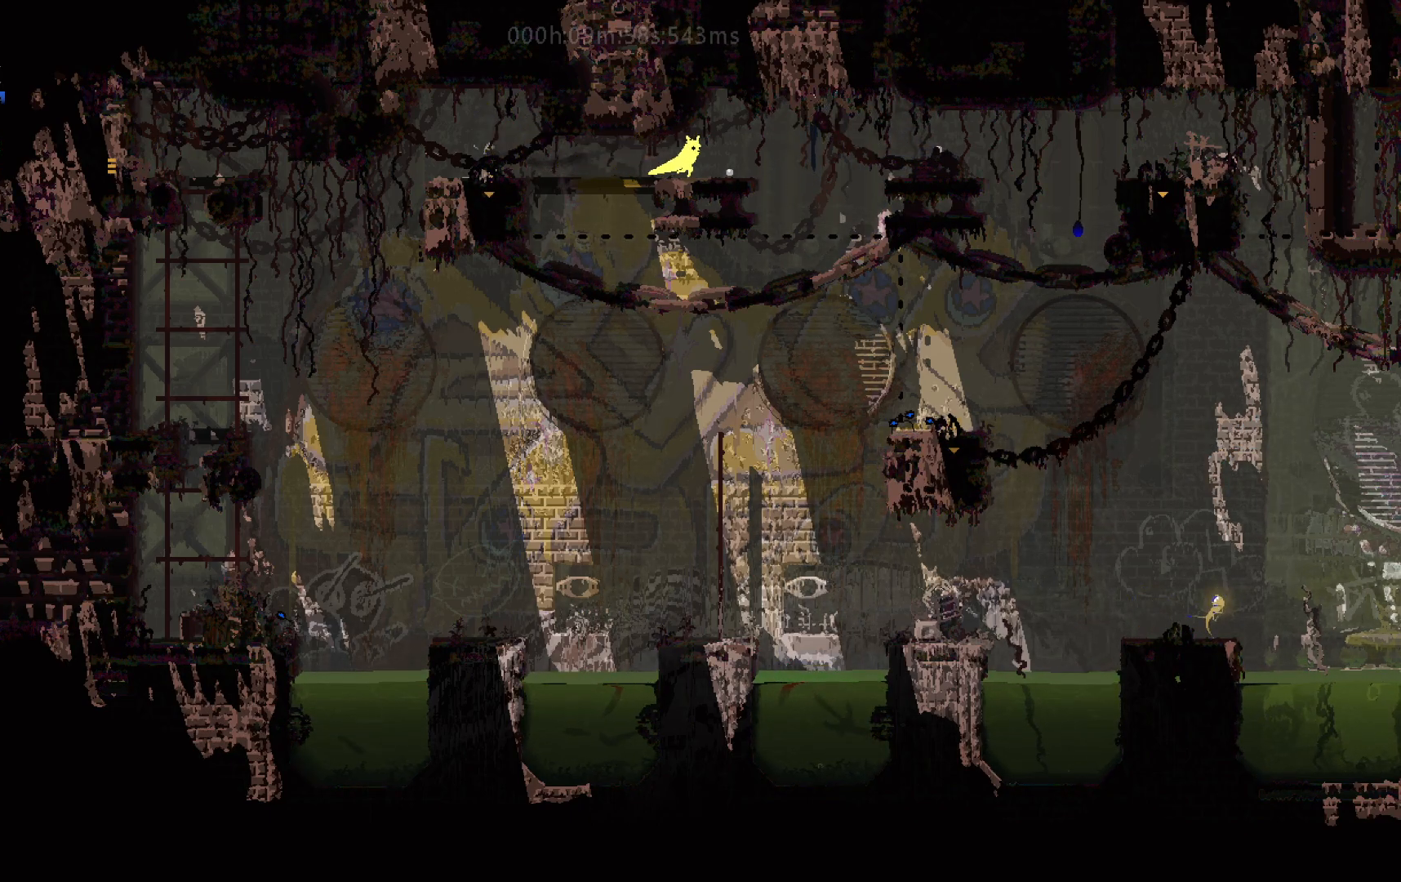
{"keys": ["j"], "events": [[67, "down", "down"], [217, "down", "up"], [233, "right", "up"], [433, "j", "down"]]}
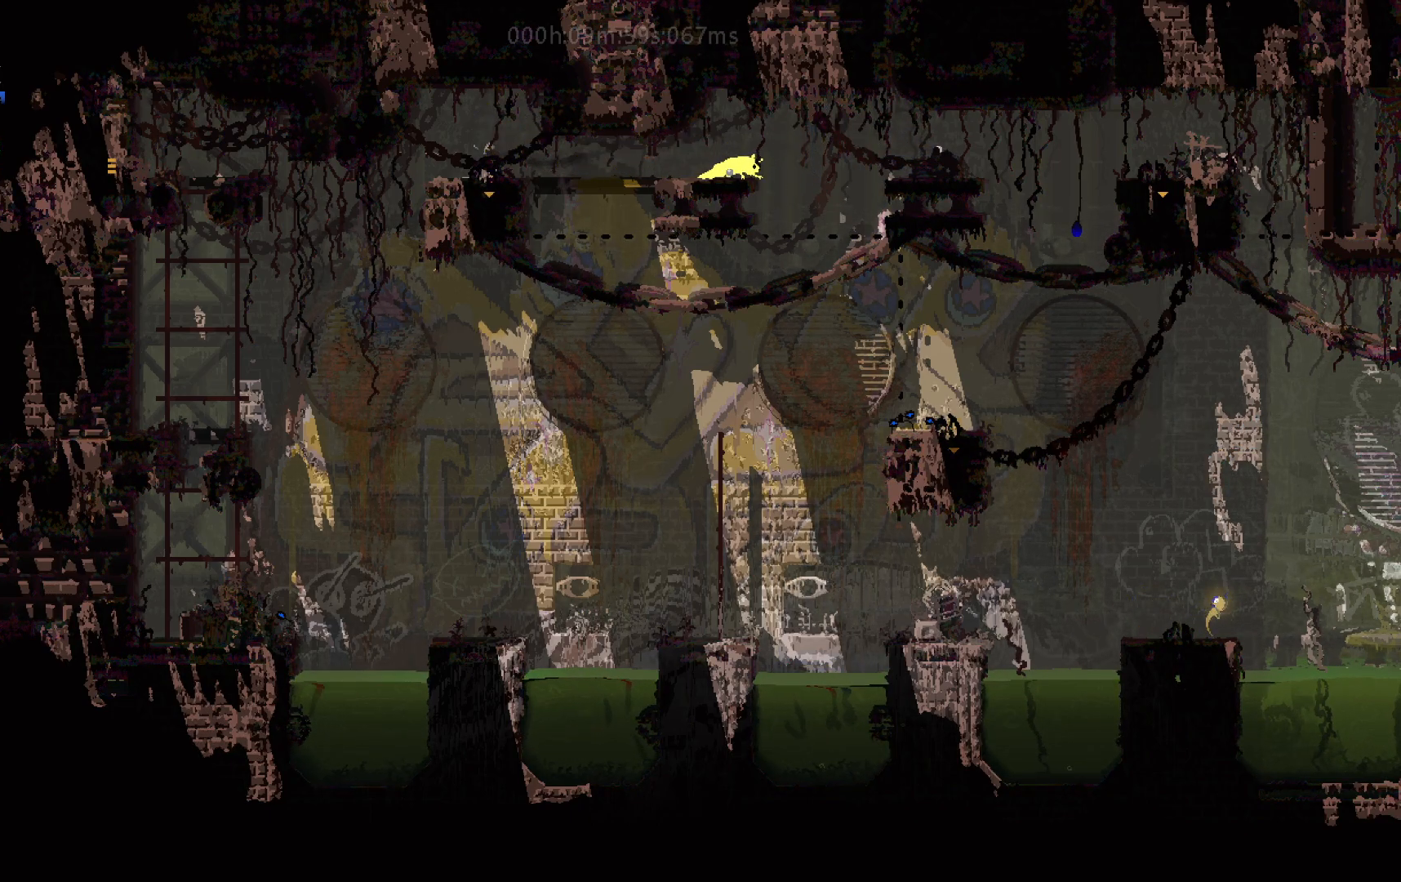
{"keys": ["j"], "events": []}
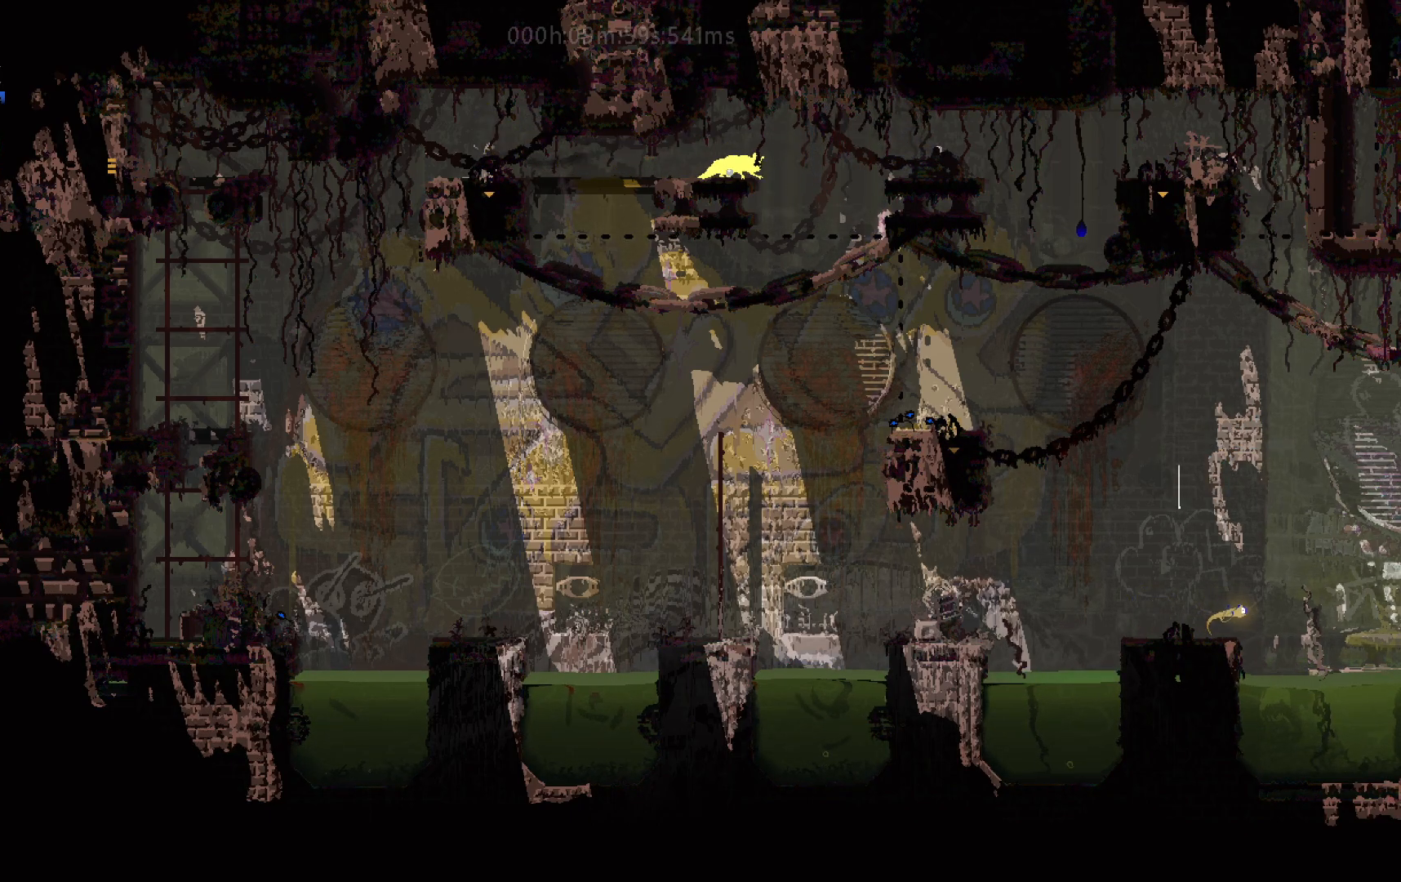
{"keys": ["right", "up"], "events": [[167, "j", "up"], [183, "right", "down"], [400, "up", "down"]]}
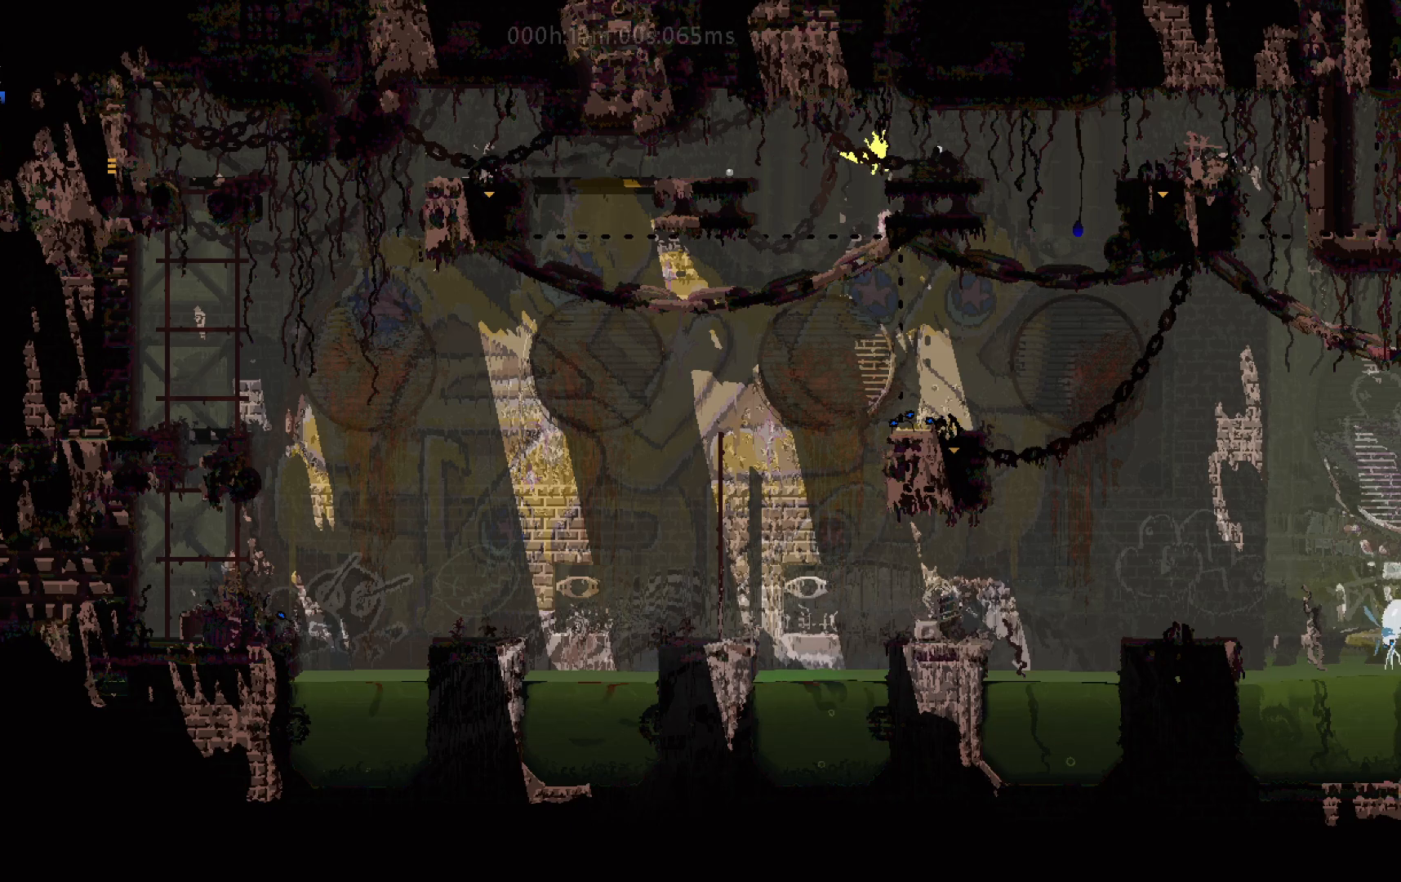
{"keys": ["right"], "events": [[67, "up", "up"], [317, "right", "up"], [467, "right", "down"]]}
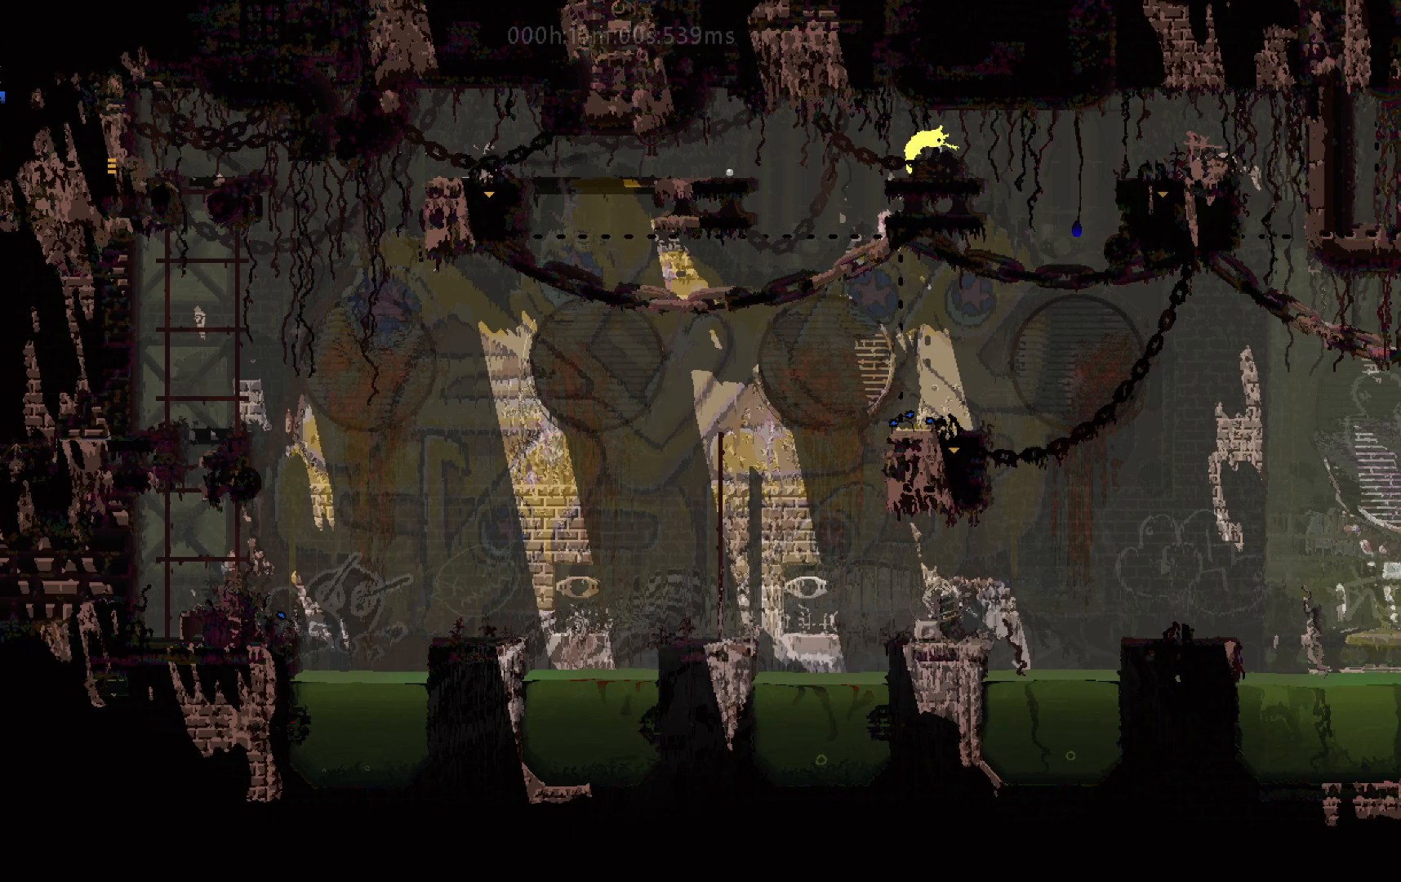
{"keys": [], "events": [[67, "down", "down"], [100, "right", "up"], [133, "down", "up"], [333, "down", "down"], [400, "down", "up"]]}
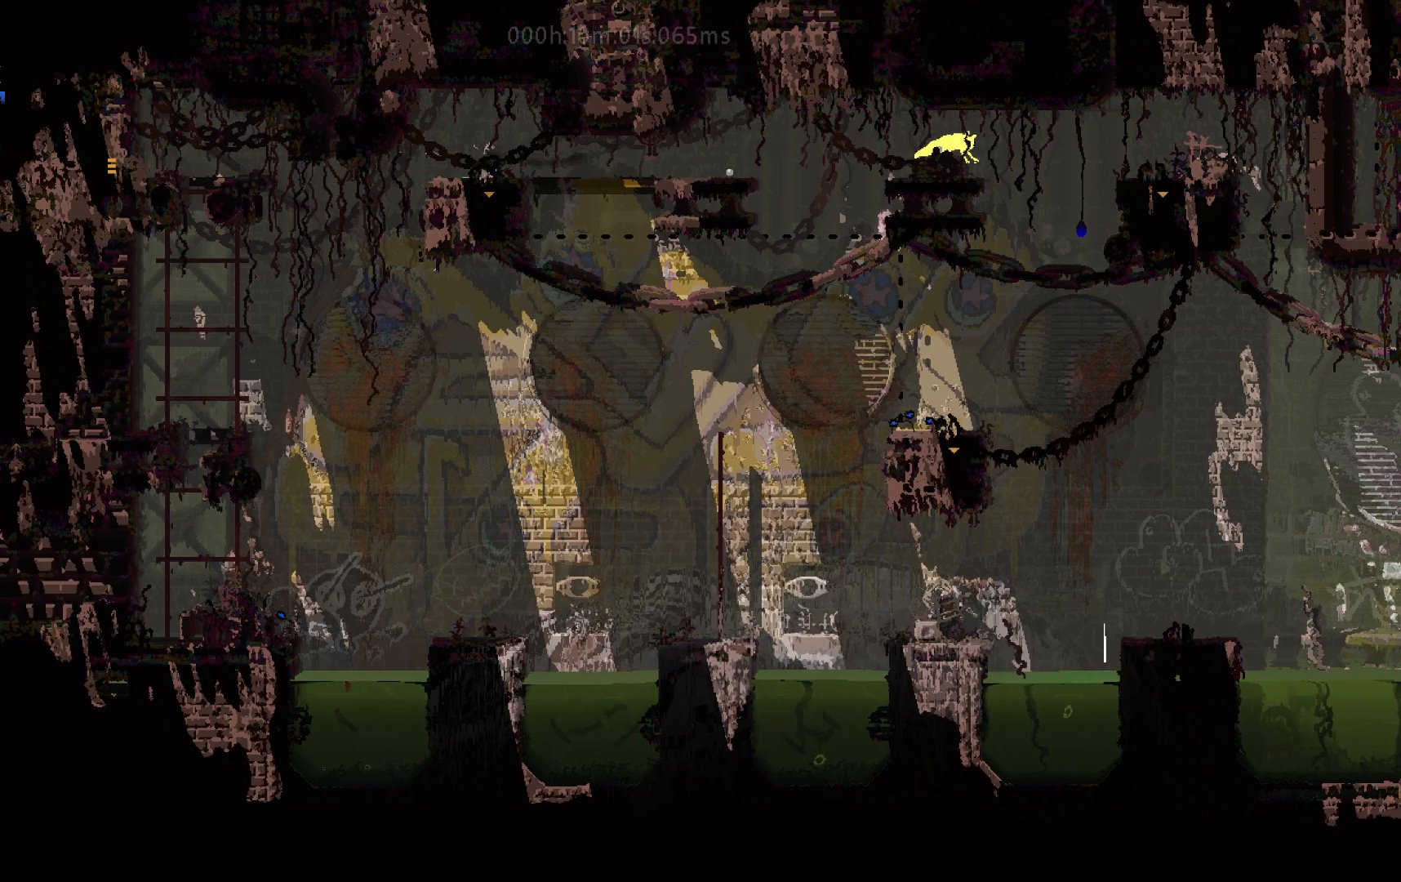
{"keys": ["j"], "events": [[183, "j", "down"]]}